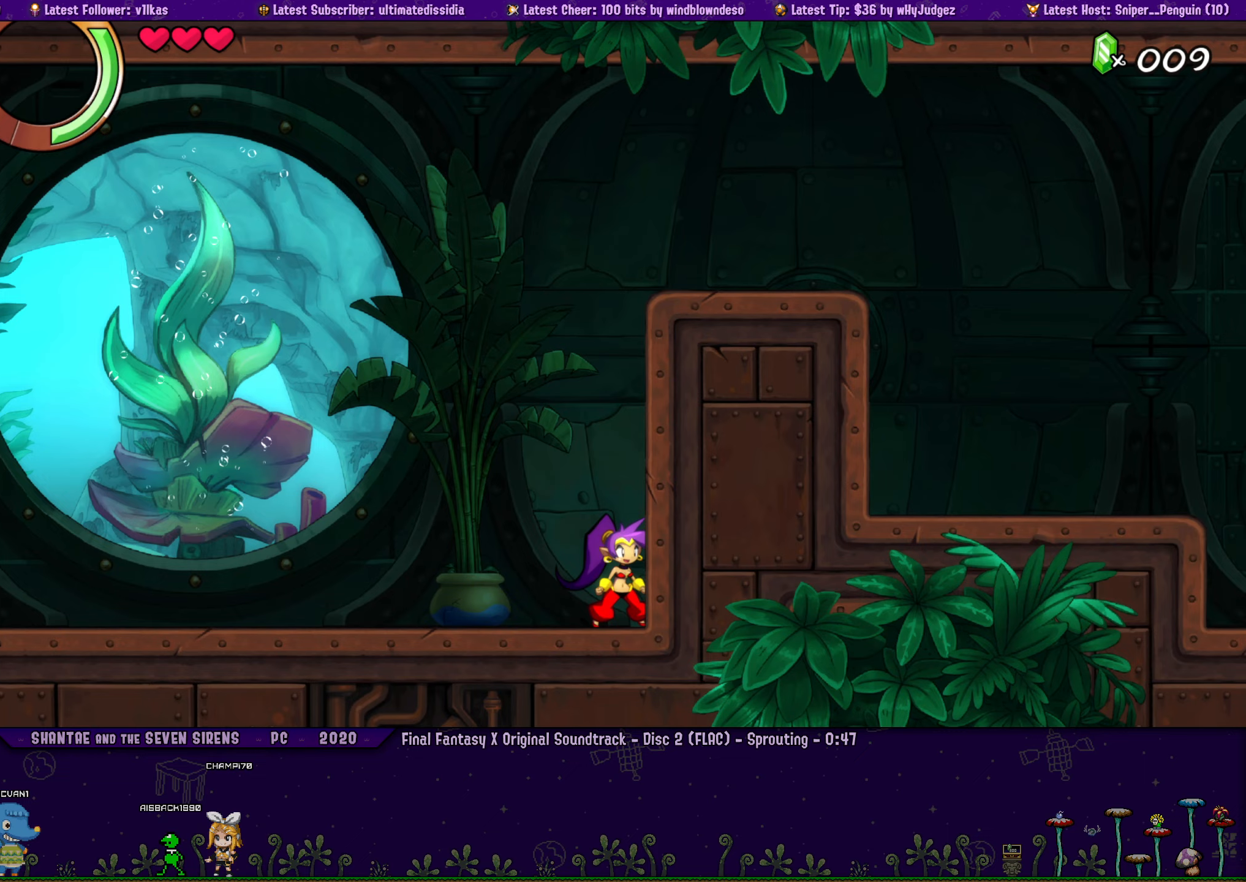
Gameplay with a controller (PlayStation layout); each line is a JSON object with the inputs held at the frame after it (dt_ms = milliseconds from this image to that frame). "events" lists button and stick changes between this image and that frame as [ms after this image, input, new state], when the widget could be followed in between. Not read: L2 R2 R3 right_stick.
{"dt_ms": 500, "buttons": [], "left_stick": "center", "events": [[100, "DPAD_LEFT", "down"], [150, "DPAD_LEFT", "up"], [150, "left_stick", "right"], [250, "left_stick", "center"], [317, "DPAD_LEFT", "down"], [350, "left_stick", "right"], [383, "DPAD_LEFT", "up"], [417, "left_stick", "center"]]}
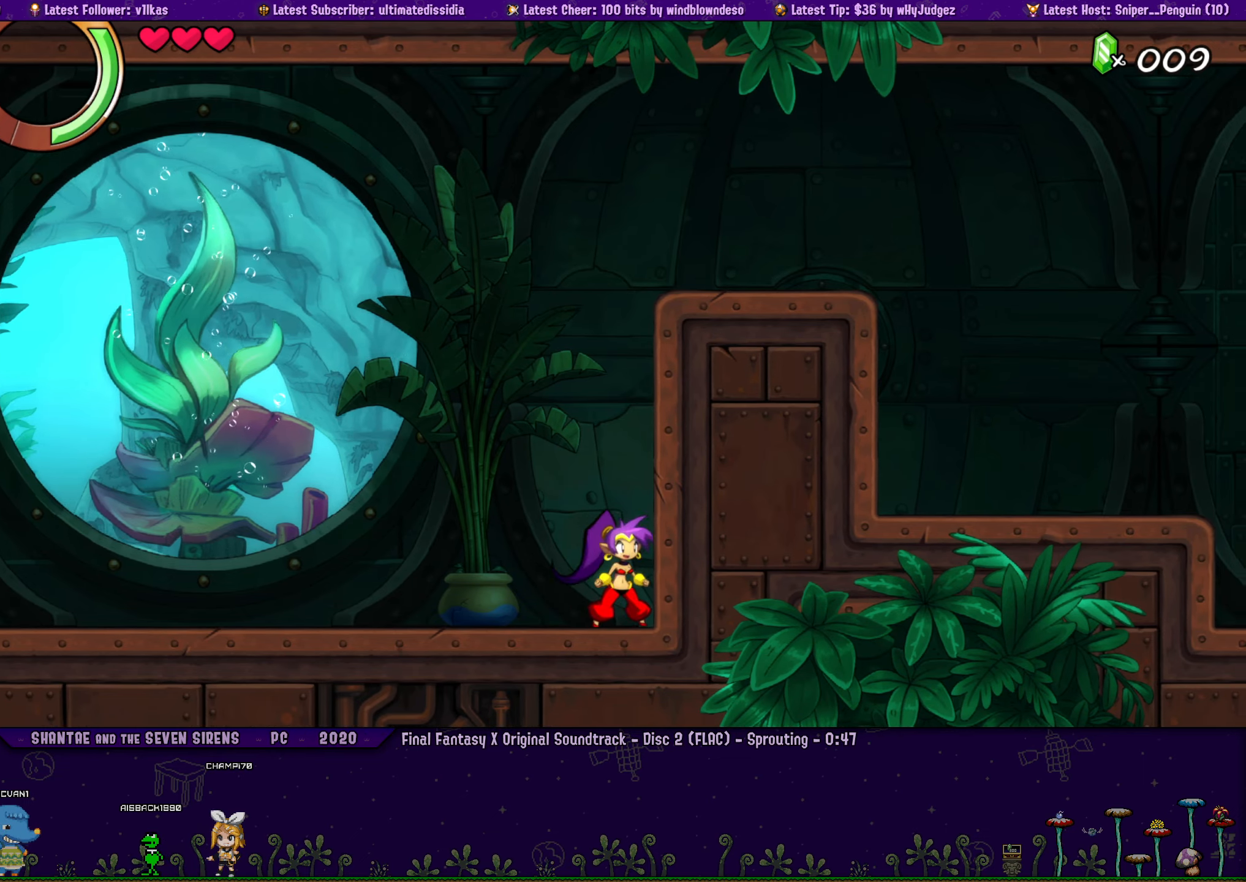
{"dt_ms": 500, "buttons": [], "left_stick": "right", "events": [[17, "left_stick", "right"], [33, "DPAD_LEFT", "down"], [83, "DPAD_LEFT", "up"], [100, "left_stick", "center"], [200, "left_stick", "right"], [233, "DPAD_LEFT", "down"], [283, "DPAD_LEFT", "up"]]}
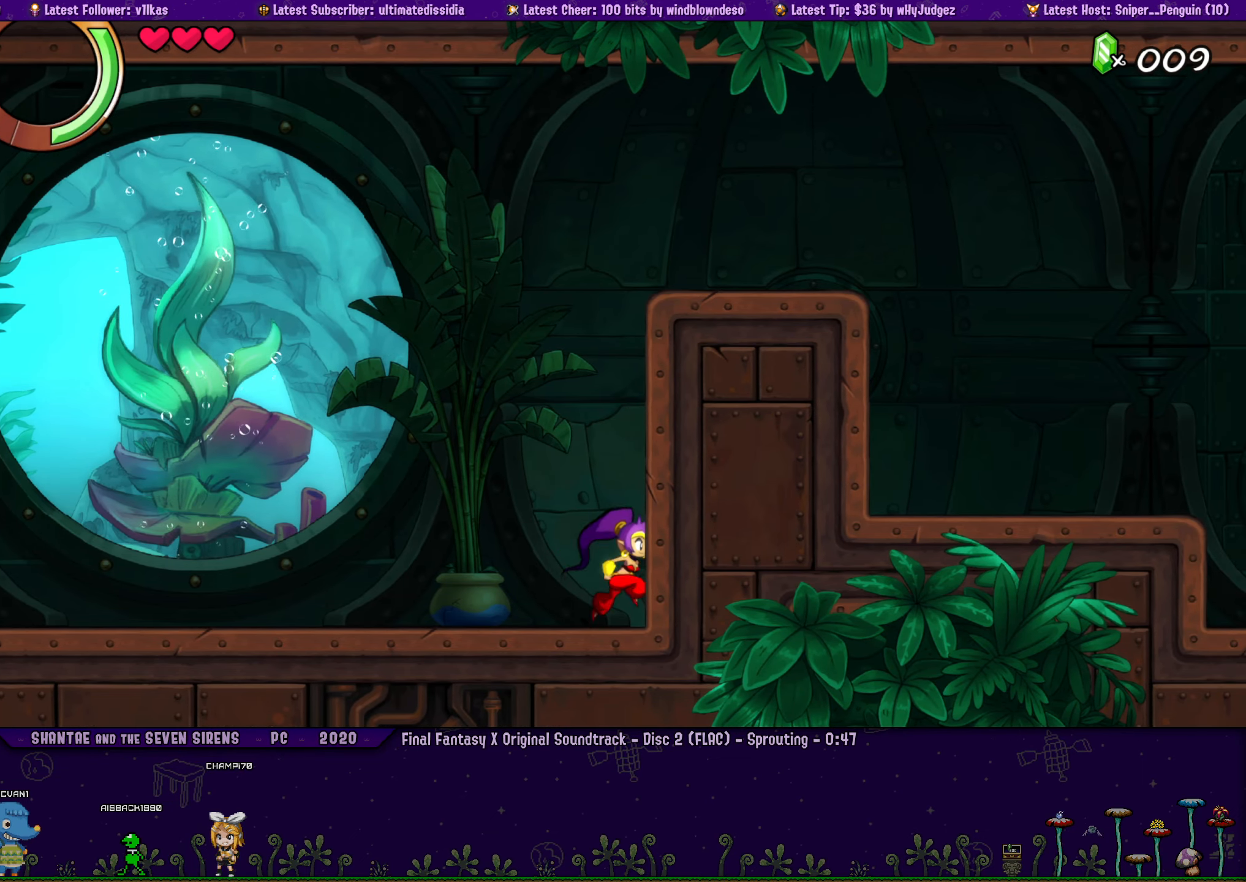
{"dt_ms": 500, "buttons": ["DPAD_LEFT"], "left_stick": "right", "events": [[83, "left_stick", "center"], [217, "DPAD_LEFT", "down"], [233, "left_stick", "right"], [283, "DPAD_LEFT", "up"], [350, "left_stick", "center"], [450, "DPAD_LEFT", "down"], [467, "left_stick", "right"]]}
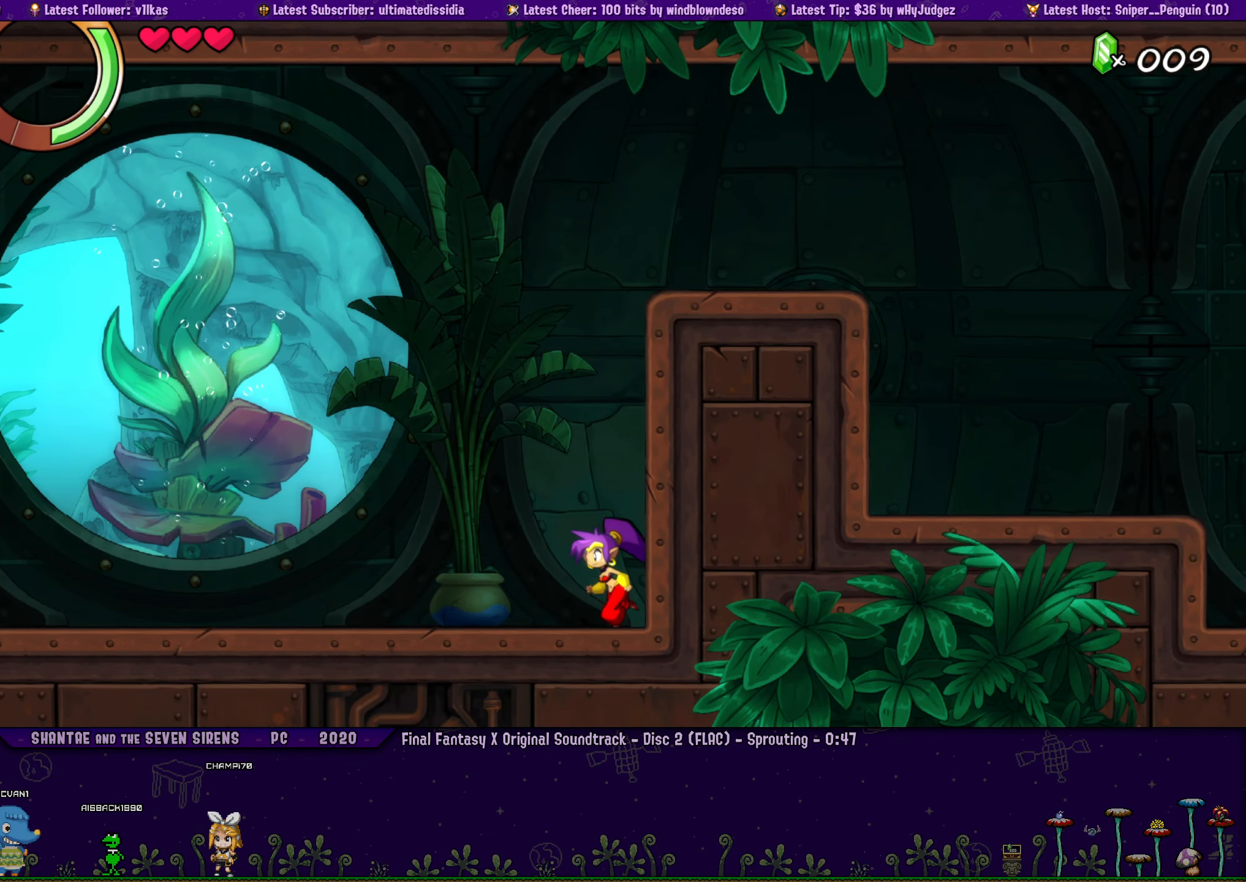
{"dt_ms": 500, "buttons": [], "left_stick": "right", "events": [[17, "DPAD_LEFT", "up"], [83, "left_stick", "center"], [183, "DPAD_LEFT", "down"], [183, "left_stick", "right"], [250, "DPAD_LEFT", "up"], [283, "left_stick", "center"], [400, "DPAD_LEFT", "down"], [417, "left_stick", "right"], [467, "DPAD_LEFT", "up"]]}
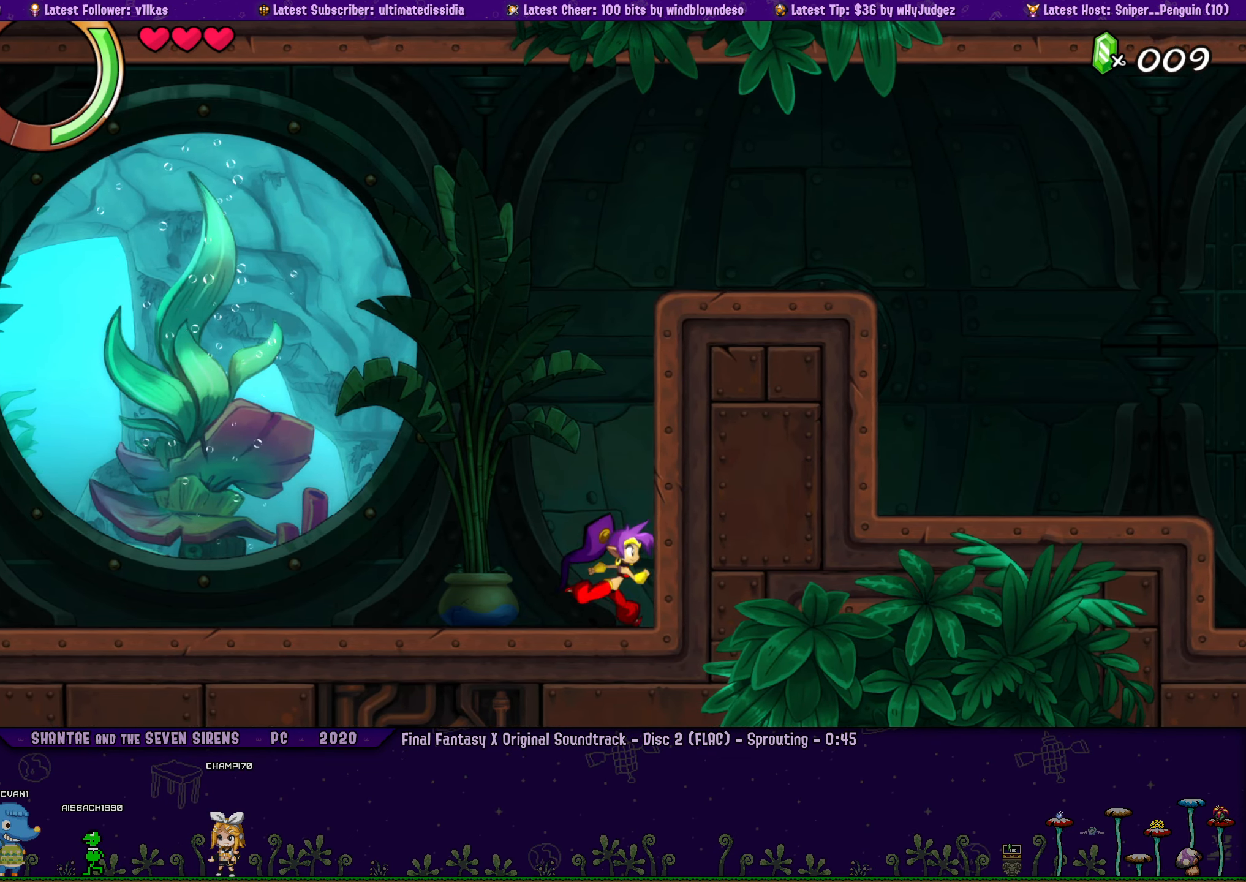
{"dt_ms": 500, "buttons": [], "left_stick": "center", "events": [[17, "left_stick", "center"], [117, "DPAD_LEFT", "down"], [133, "left_stick", "right"], [183, "DPAD_LEFT", "up"], [233, "left_stick", "center"], [317, "left_stick", "right"], [350, "DPAD_LEFT", "down"], [400, "DPAD_LEFT", "up"], [433, "left_stick", "center"]]}
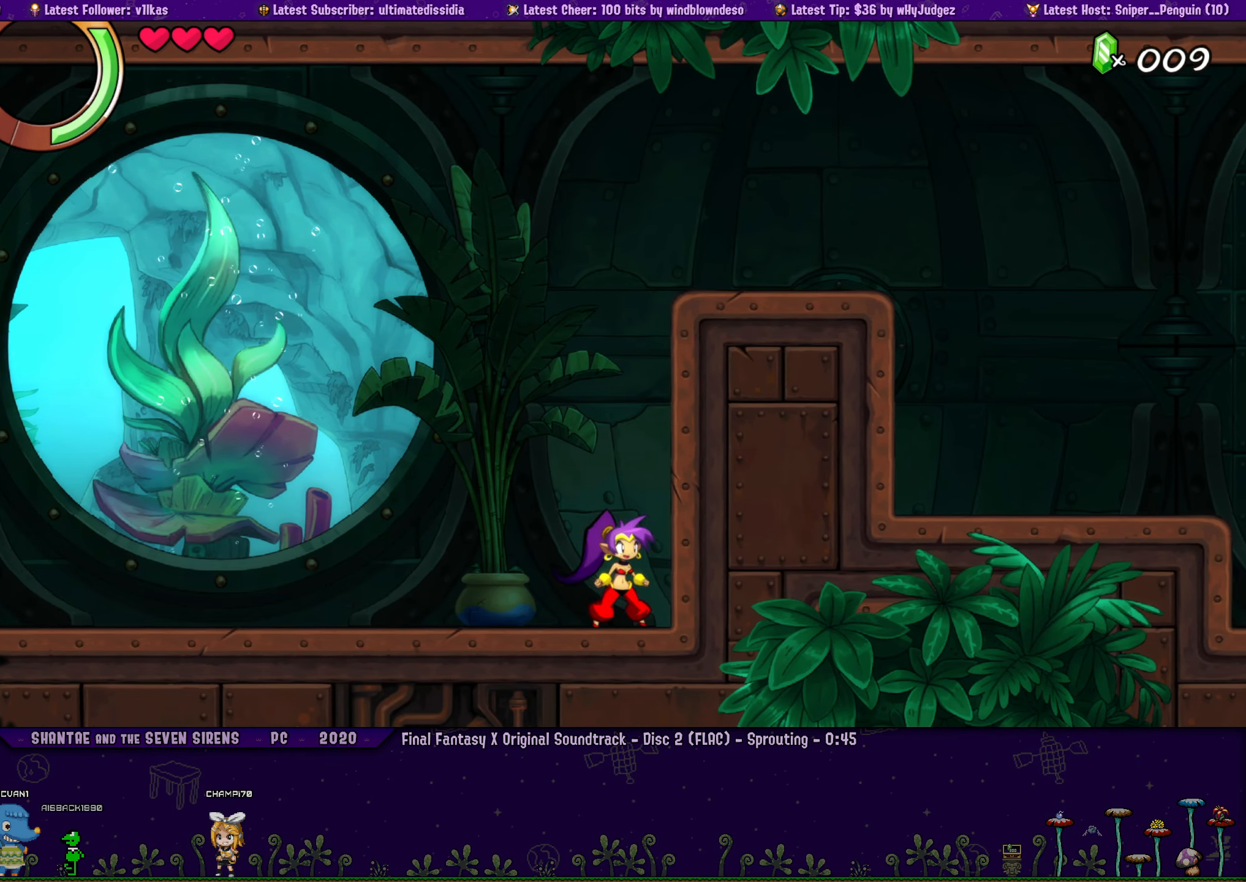
{"dt_ms": 500, "buttons": ["DPAD_LEFT"], "left_stick": "right", "events": [[17, "left_stick", "right"], [50, "DPAD_LEFT", "down"], [117, "DPAD_LEFT", "up"], [150, "left_stick", "center"], [233, "left_stick", "right"], [267, "DPAD_LEFT", "down"], [333, "DPAD_LEFT", "up"], [367, "left_stick", "center"], [450, "left_stick", "right"], [483, "DPAD_LEFT", "down"]]}
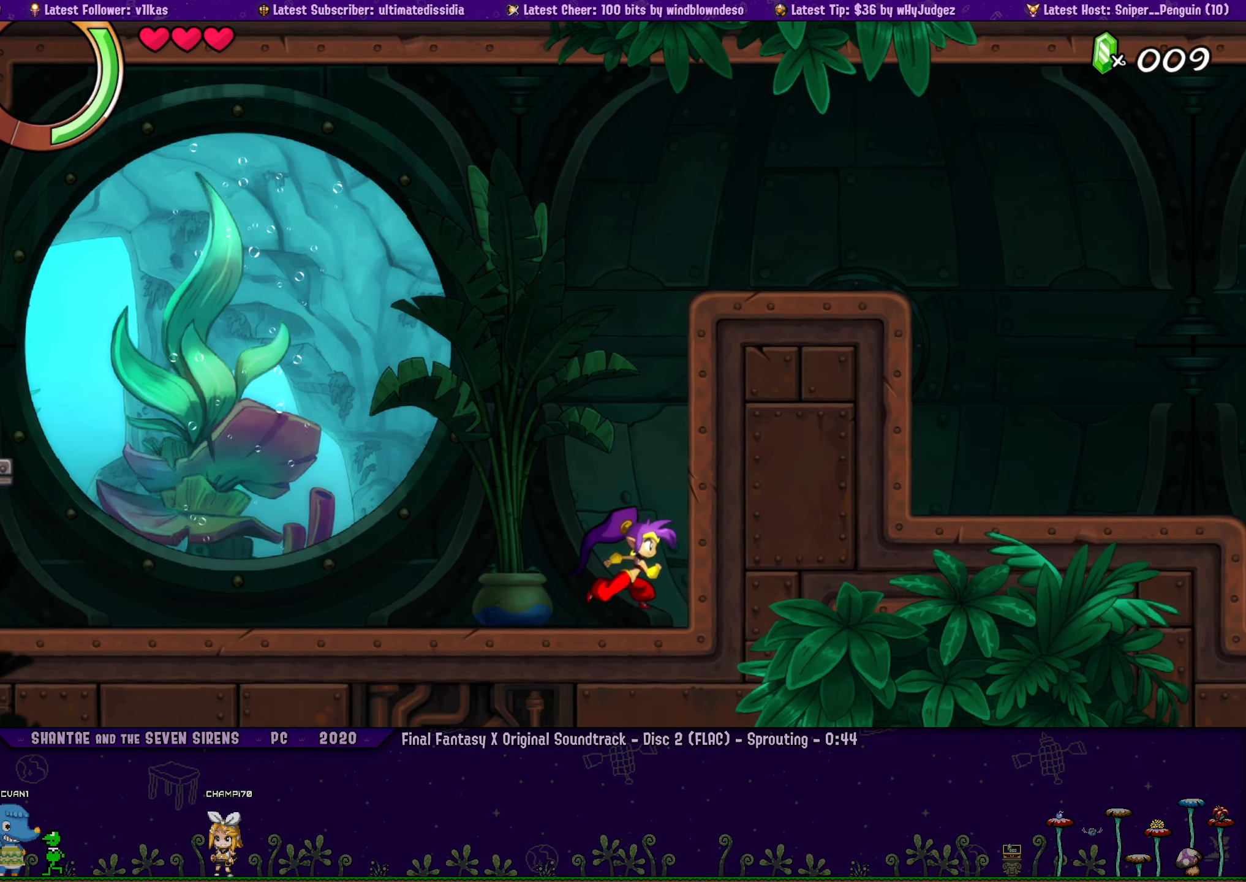
{"dt_ms": 500, "buttons": [], "left_stick": "right", "events": [[67, "DPAD_LEFT", "up"], [67, "left_stick", "center"], [167, "left_stick", "right"], [200, "DPAD_LEFT", "down"], [267, "DPAD_LEFT", "up"], [300, "left_stick", "center"], [400, "left_stick", "right"], [417, "DPAD_LEFT", "down"], [483, "DPAD_LEFT", "up"]]}
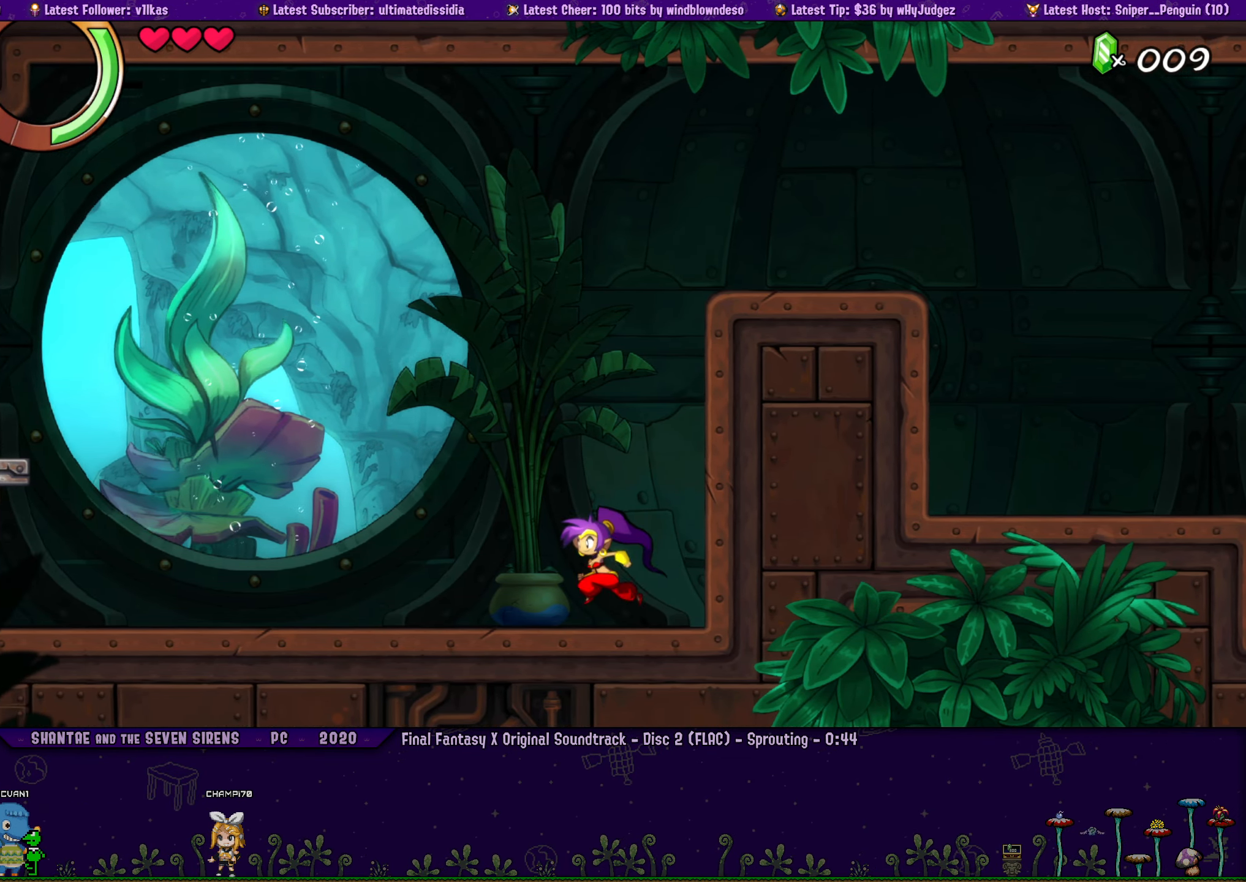
{"dt_ms": 500, "buttons": [], "left_stick": "center", "events": [[33, "left_stick", "center"], [100, "left_stick", "right"], [117, "DPAD_LEFT", "down"], [183, "DPAD_LEFT", "up"], [233, "left_stick", "center"], [317, "left_stick", "right"], [350, "DPAD_LEFT", "down"], [417, "DPAD_LEFT", "up"], [467, "left_stick", "center"]]}
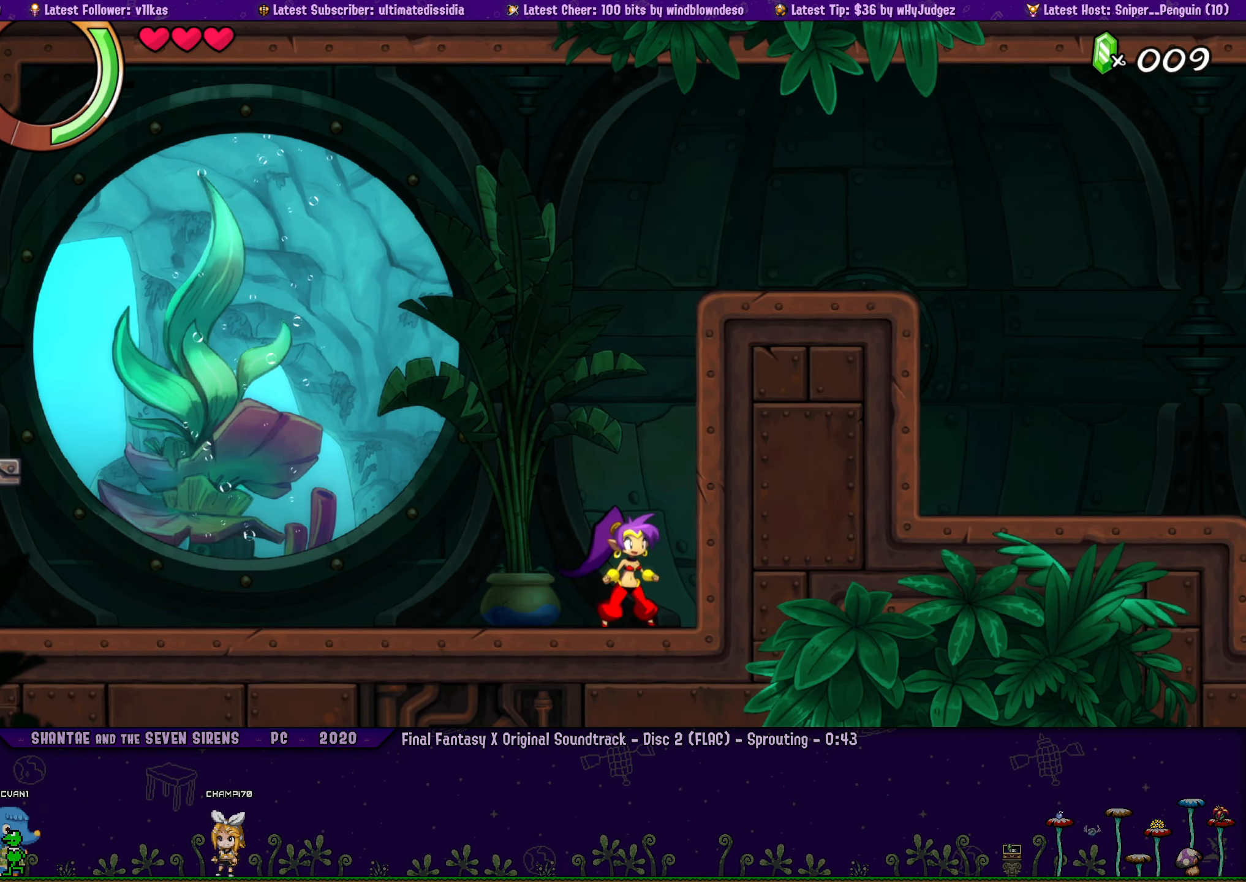
{"dt_ms": 500, "buttons": [], "left_stick": "center", "events": [[50, "left_stick", "right"], [83, "DPAD_LEFT", "down"], [150, "DPAD_LEFT", "up"], [200, "left_stick", "center"], [300, "left_stick", "right"], [350, "DPAD_LEFT", "down"], [400, "DPAD_LEFT", "up"], [433, "left_stick", "center"]]}
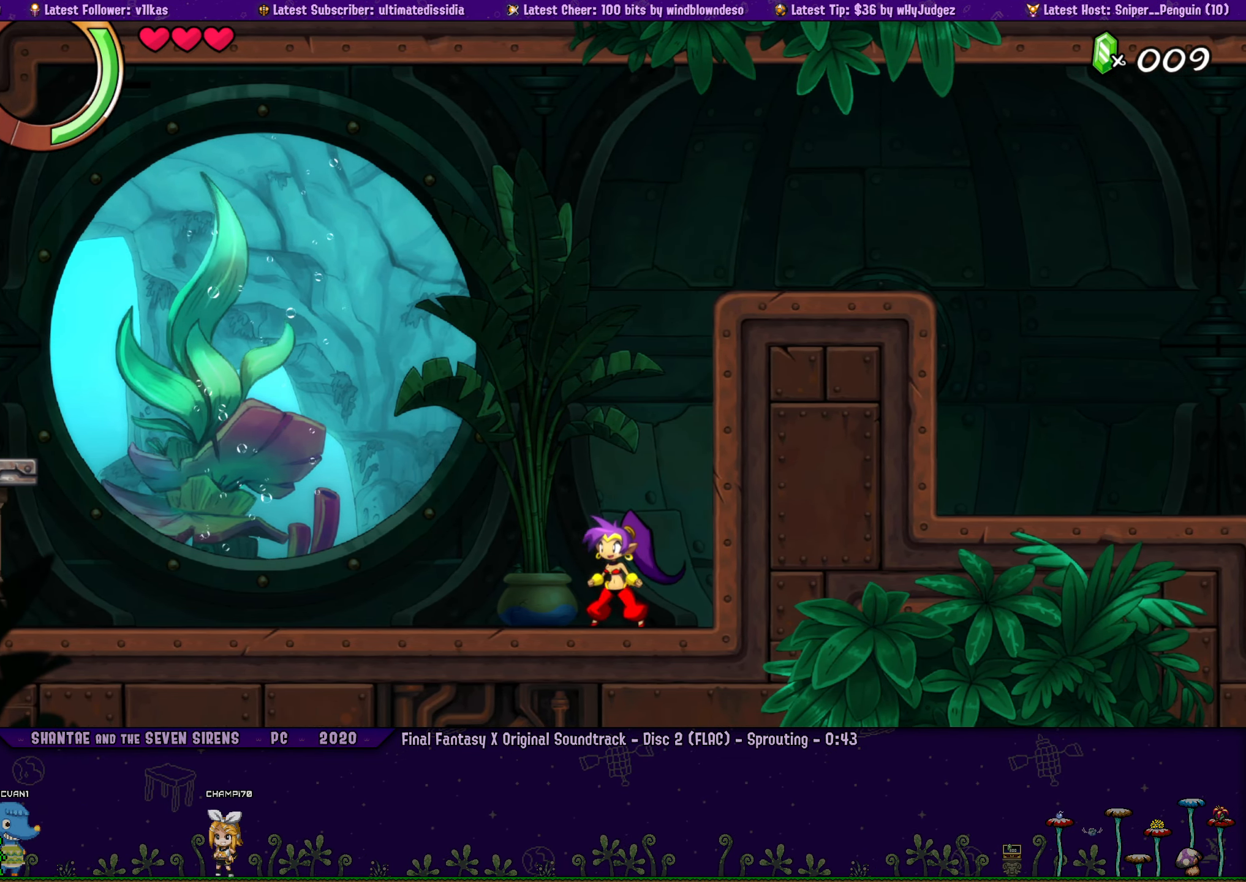
{"dt_ms": 500, "buttons": [], "left_stick": "right", "events": [[33, "left_stick", "right"], [83, "DPAD_LEFT", "down"], [150, "DPAD_LEFT", "up"], [167, "left_stick", "center"], [250, "left_stick", "right"], [300, "DPAD_LEFT", "down"], [400, "DPAD_LEFT", "up"]]}
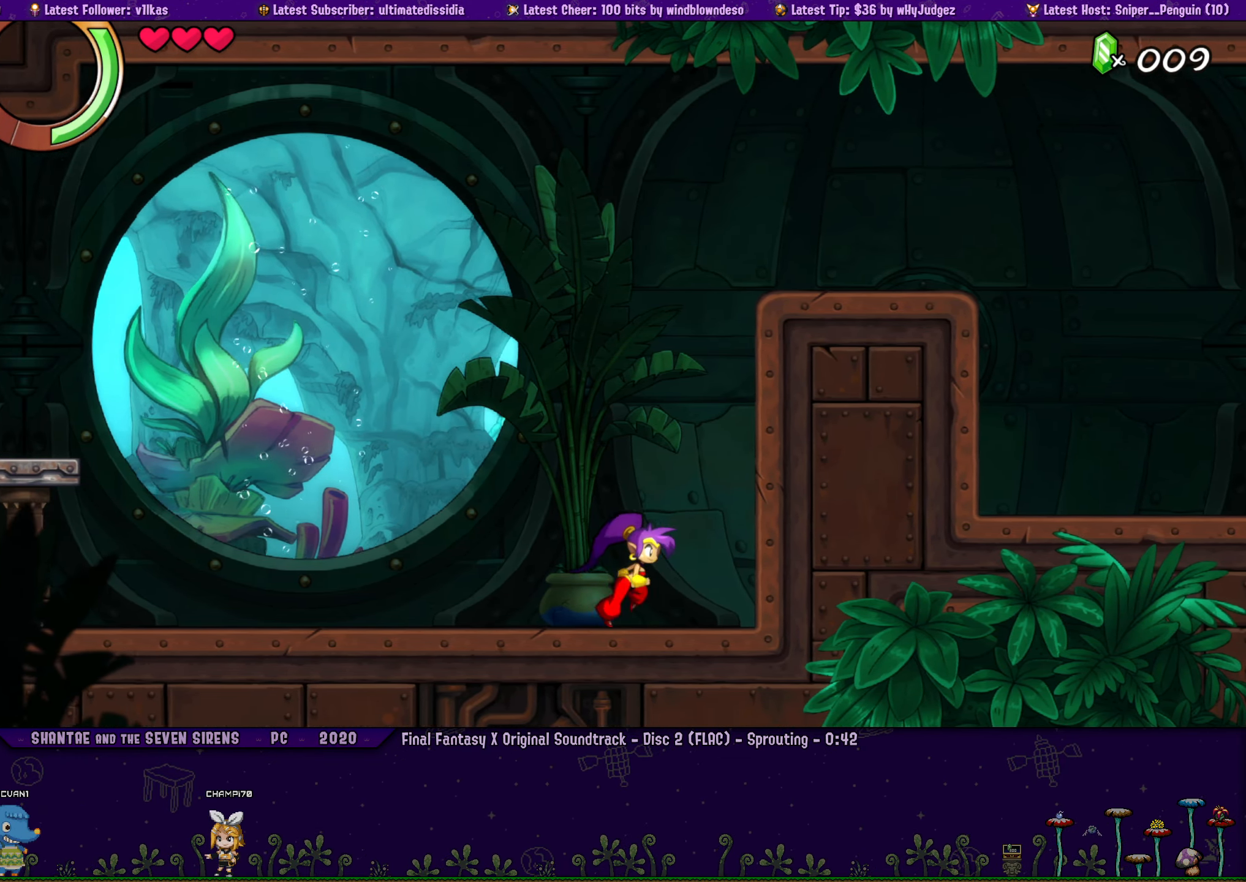
{"dt_ms": 500, "buttons": [], "left_stick": "right", "events": [[300, "left_stick", "center"], [400, "DPAD_LEFT", "down"], [434, "left_stick", "right"], [467, "DPAD_LEFT", "up"]]}
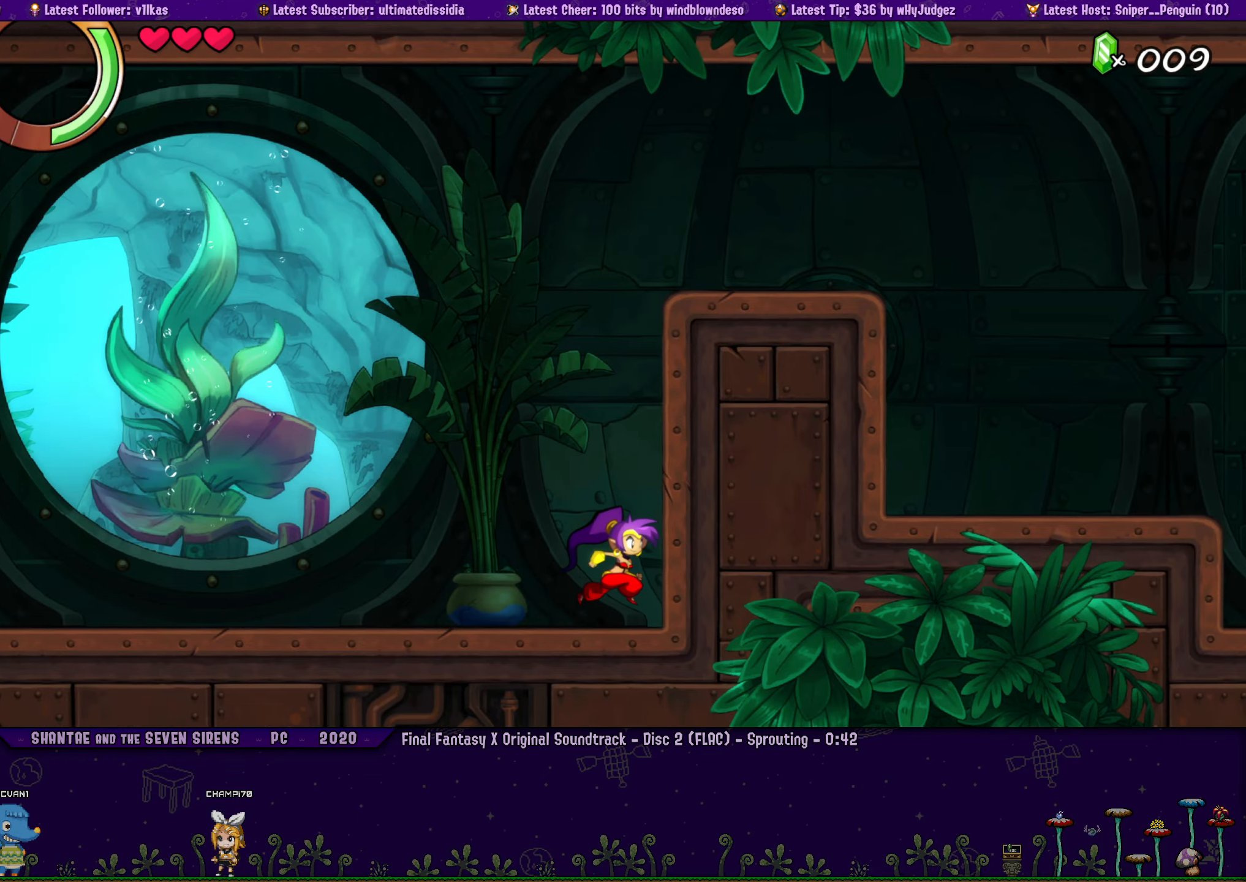
{"dt_ms": 500, "buttons": [], "left_stick": "center", "events": [[50, "left_stick", "center"], [134, "DPAD_LEFT", "down"], [150, "left_stick", "right"], [200, "DPAD_LEFT", "up"], [250, "left_stick", "center"], [367, "DPAD_LEFT", "down"], [367, "left_stick", "right"], [417, "DPAD_LEFT", "up"], [467, "left_stick", "center"]]}
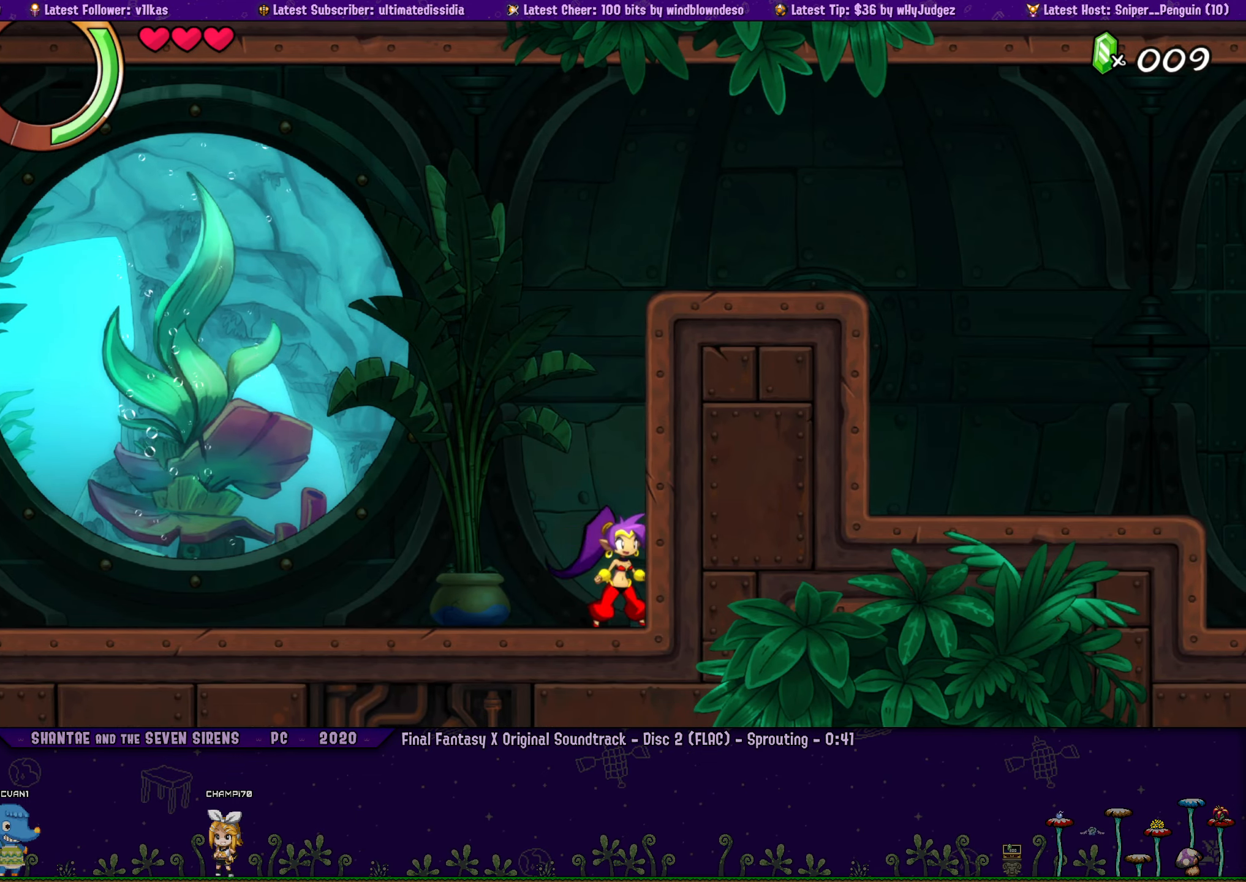
{"dt_ms": 500, "buttons": [], "left_stick": "right", "events": [[117, "DPAD_LEFT", "down"], [184, "DPAD_LEFT", "up"], [184, "left_stick", "right"], [300, "left_stick", "center"], [434, "DPAD_LEFT", "down"], [484, "left_stick", "right"], [500, "DPAD_LEFT", "up"]]}
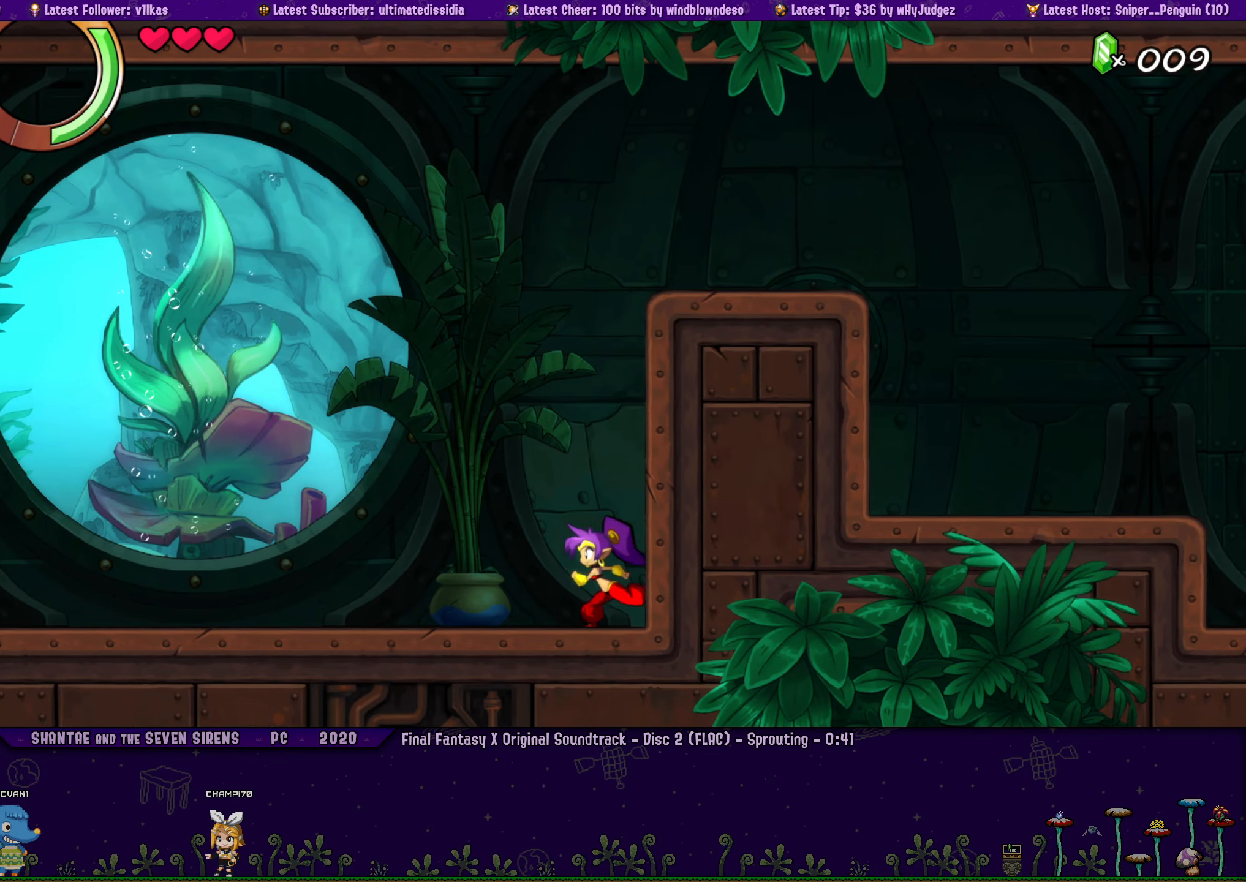
{"dt_ms": 500, "buttons": ["DPAD_LEFT"], "left_stick": "right", "events": [[84, "left_stick", "center"], [184, "DPAD_LEFT", "down"], [217, "left_stick", "right"], [234, "DPAD_LEFT", "up"], [300, "left_stick", "center"], [434, "left_stick", "right"], [450, "DPAD_LEFT", "down"]]}
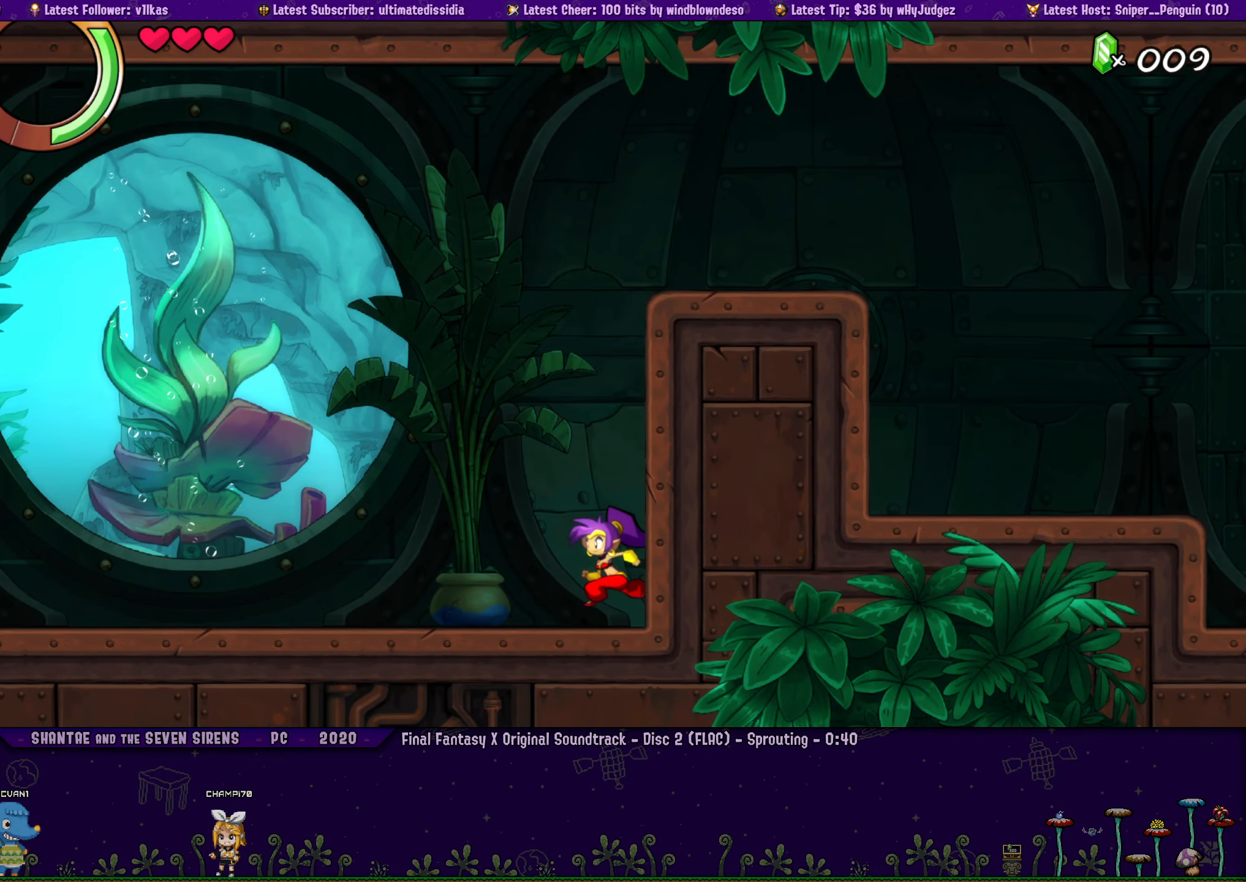
{"dt_ms": 500, "buttons": [], "left_stick": "center", "events": [[17, "DPAD_LEFT", "up"], [50, "left_stick", "center"], [167, "DPAD_LEFT", "down"], [167, "left_stick", "right"], [234, "DPAD_LEFT", "up"], [267, "left_stick", "center"], [367, "left_stick", "right"], [400, "DPAD_LEFT", "down"], [467, "left_stick", "center"], [484, "DPAD_LEFT", "up"]]}
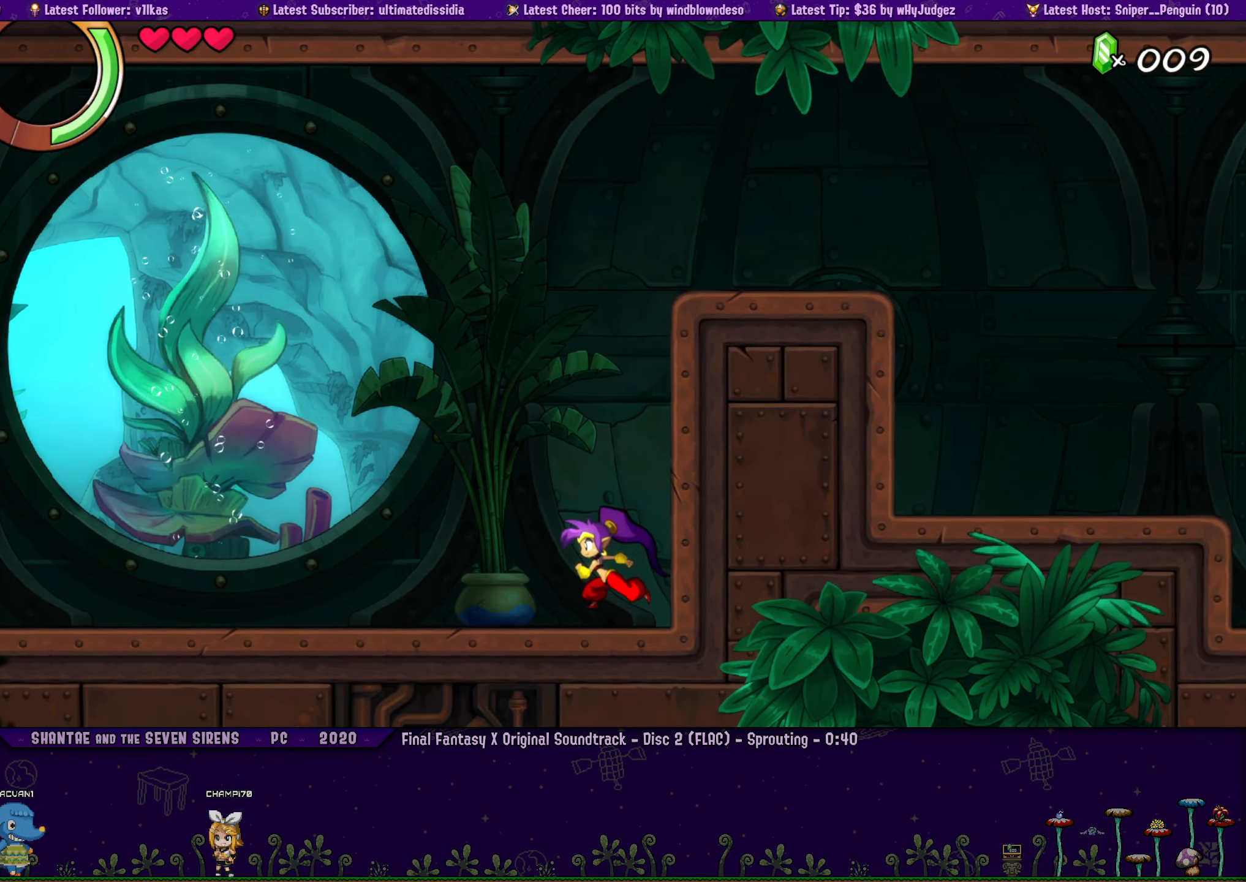
{"dt_ms": 500, "buttons": [], "left_stick": "center", "events": [[67, "left_stick", "right"], [134, "DPAD_LEFT", "down"], [200, "DPAD_LEFT", "up"], [200, "left_stick", "center"], [284, "left_stick", "right"], [350, "DPAD_LEFT", "down"], [417, "DPAD_LEFT", "up"], [434, "left_stick", "center"]]}
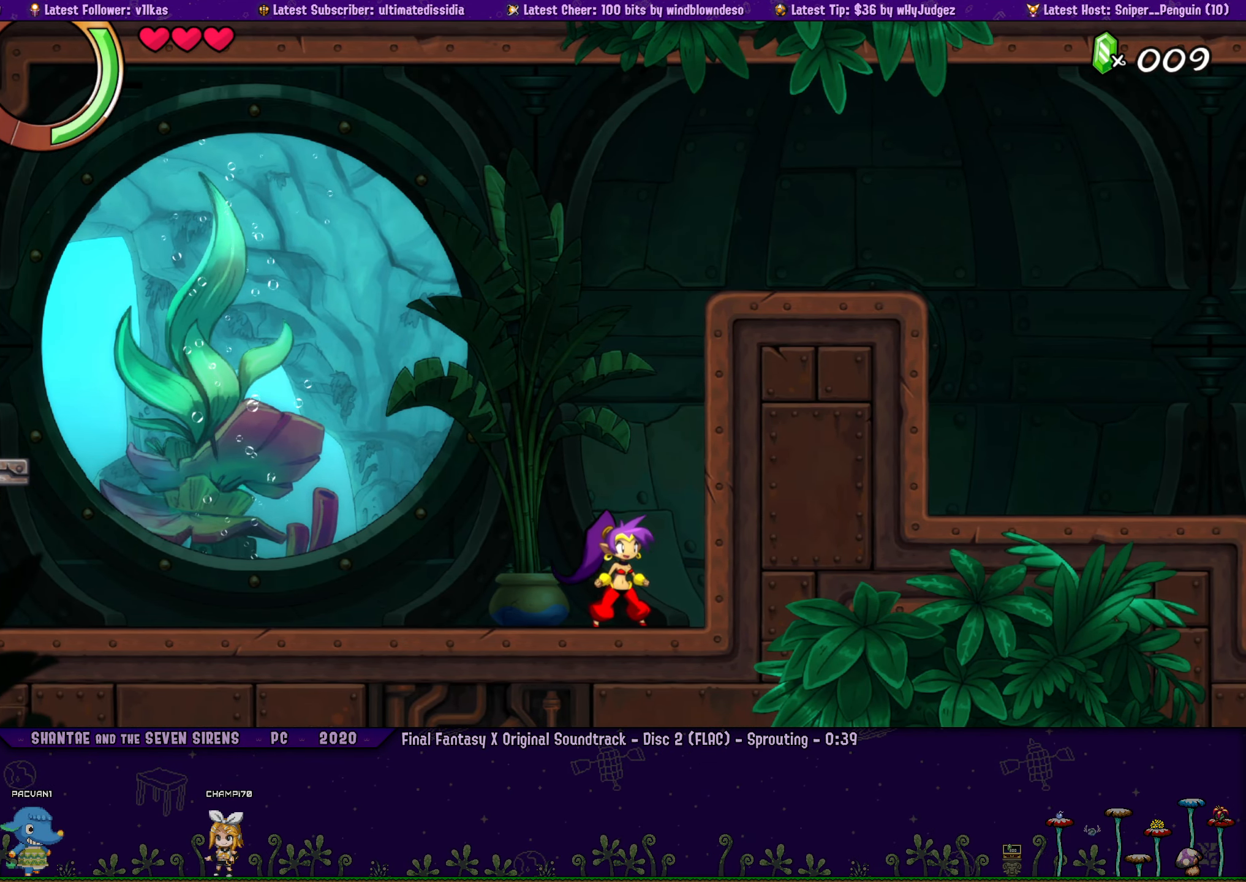
{"dt_ms": 500, "buttons": [], "left_stick": "center", "events": [[34, "left_stick", "right"], [84, "DPAD_LEFT", "down"], [150, "DPAD_LEFT", "up"], [184, "left_stick", "center"], [284, "left_stick", "right"], [317, "DPAD_LEFT", "down"], [400, "DPAD_LEFT", "up"], [434, "left_stick", "center"]]}
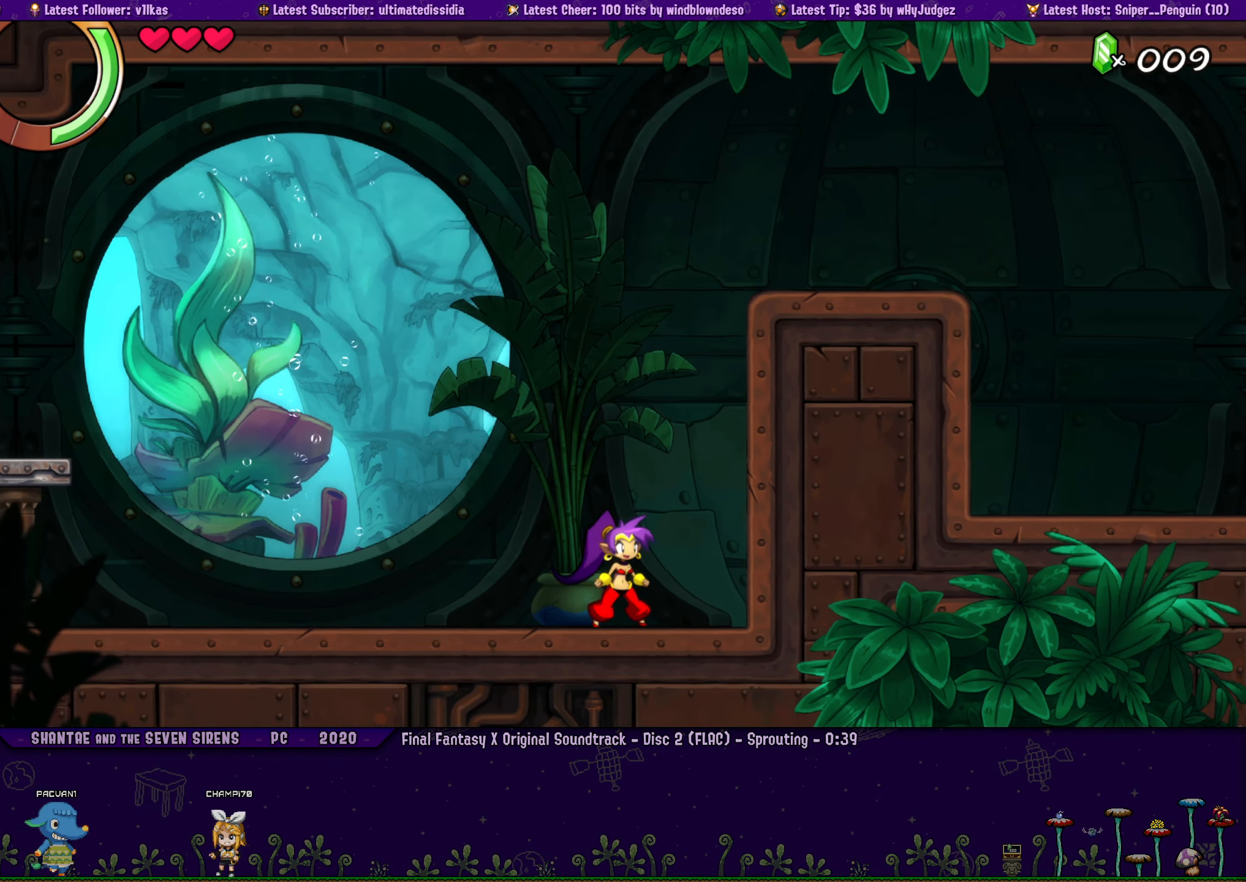
{"dt_ms": 500, "buttons": [], "left_stick": "right", "events": [[17, "left_stick", "right"], [34, "DPAD_LEFT", "down"], [84, "DPAD_LEFT", "up"], [150, "left_stick", "center"], [250, "left_stick", "right"], [400, "left_stick", "center"], [450, "left_stick", "right"]]}
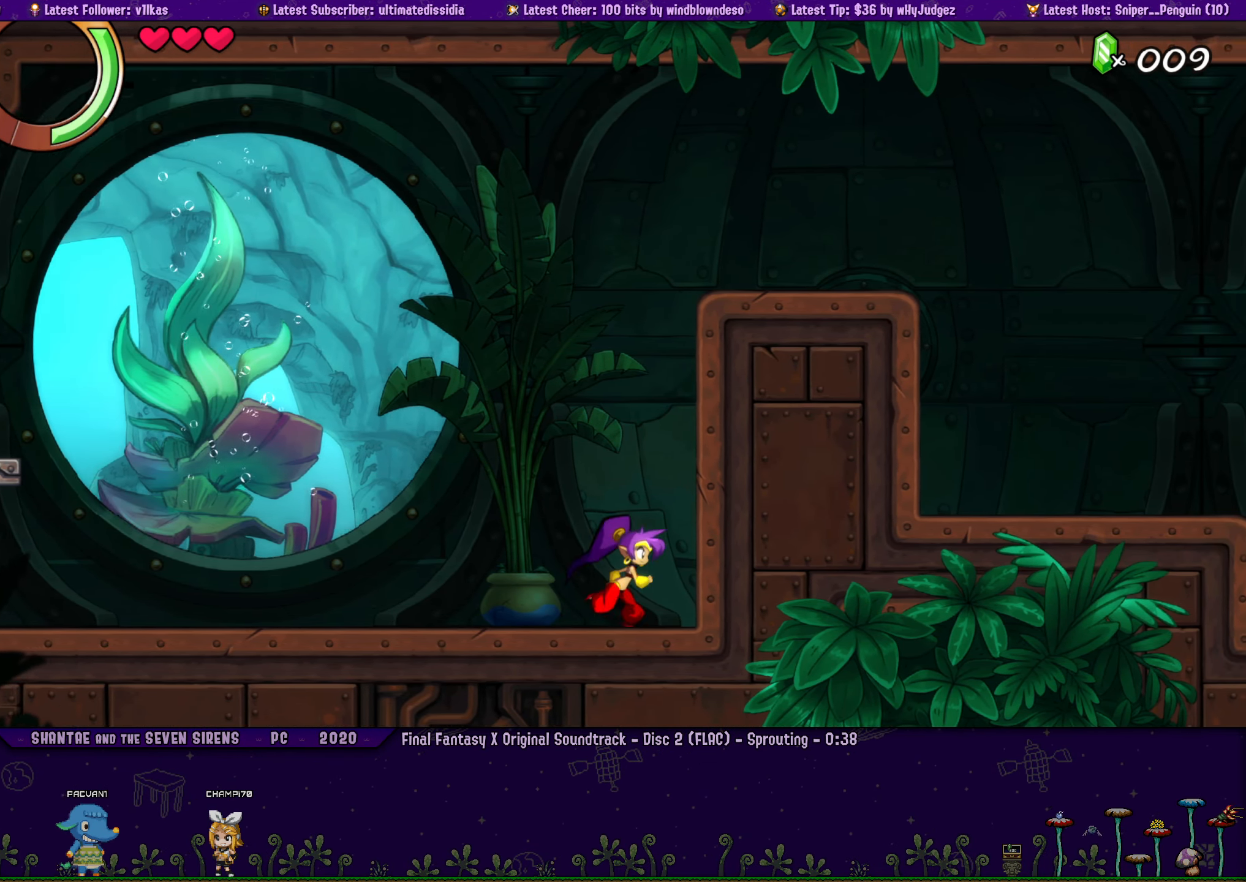
{"dt_ms": 500, "buttons": [], "left_stick": "right", "events": [[100, "left_stick", "center"], [400, "DPAD_LEFT", "down"], [467, "left_stick", "right"], [484, "DPAD_LEFT", "up"]]}
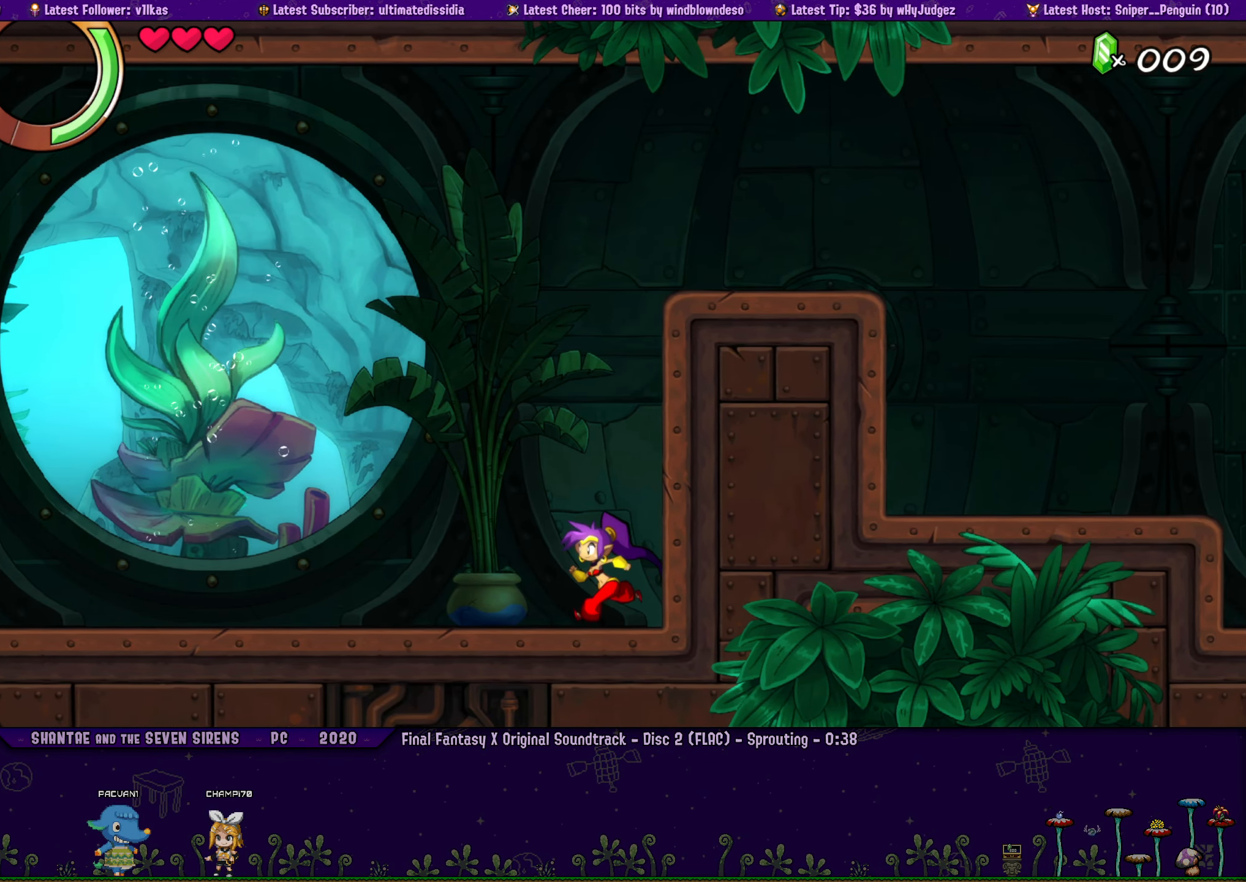
{"dt_ms": 500, "buttons": [], "left_stick": "right", "events": [[84, "left_stick", "center"], [200, "DPAD_LEFT", "down"], [234, "left_stick", "right"], [284, "DPAD_LEFT", "up"], [350, "left_stick", "center"], [434, "DPAD_LEFT", "down"], [434, "left_stick", "right"], [500, "DPAD_LEFT", "up"]]}
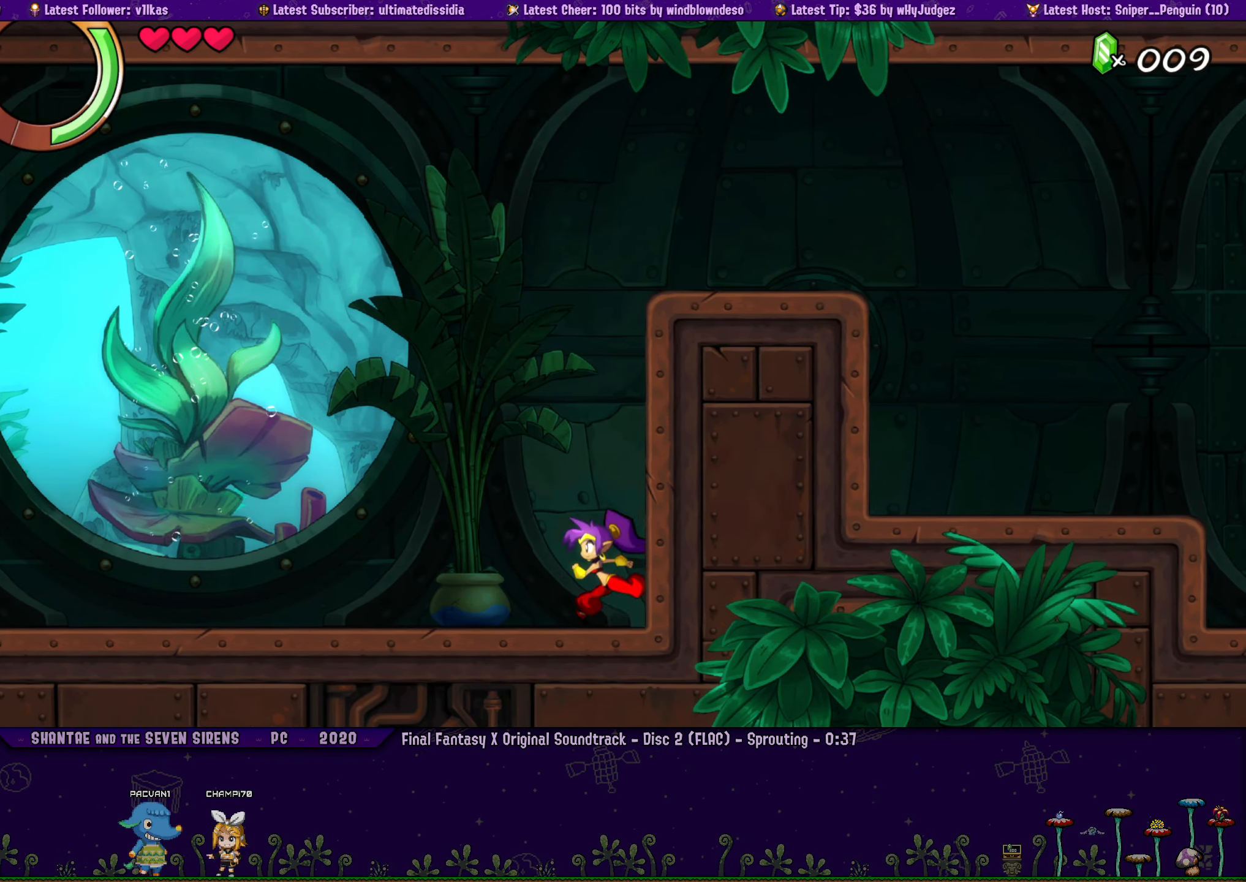
{"dt_ms": 500, "buttons": [], "left_stick": "center", "events": [[34, "left_stick", "center"], [150, "DPAD_LEFT", "down"], [150, "left_stick", "right"], [216, "DPAD_LEFT", "up"], [483, "left_stick", "center"]]}
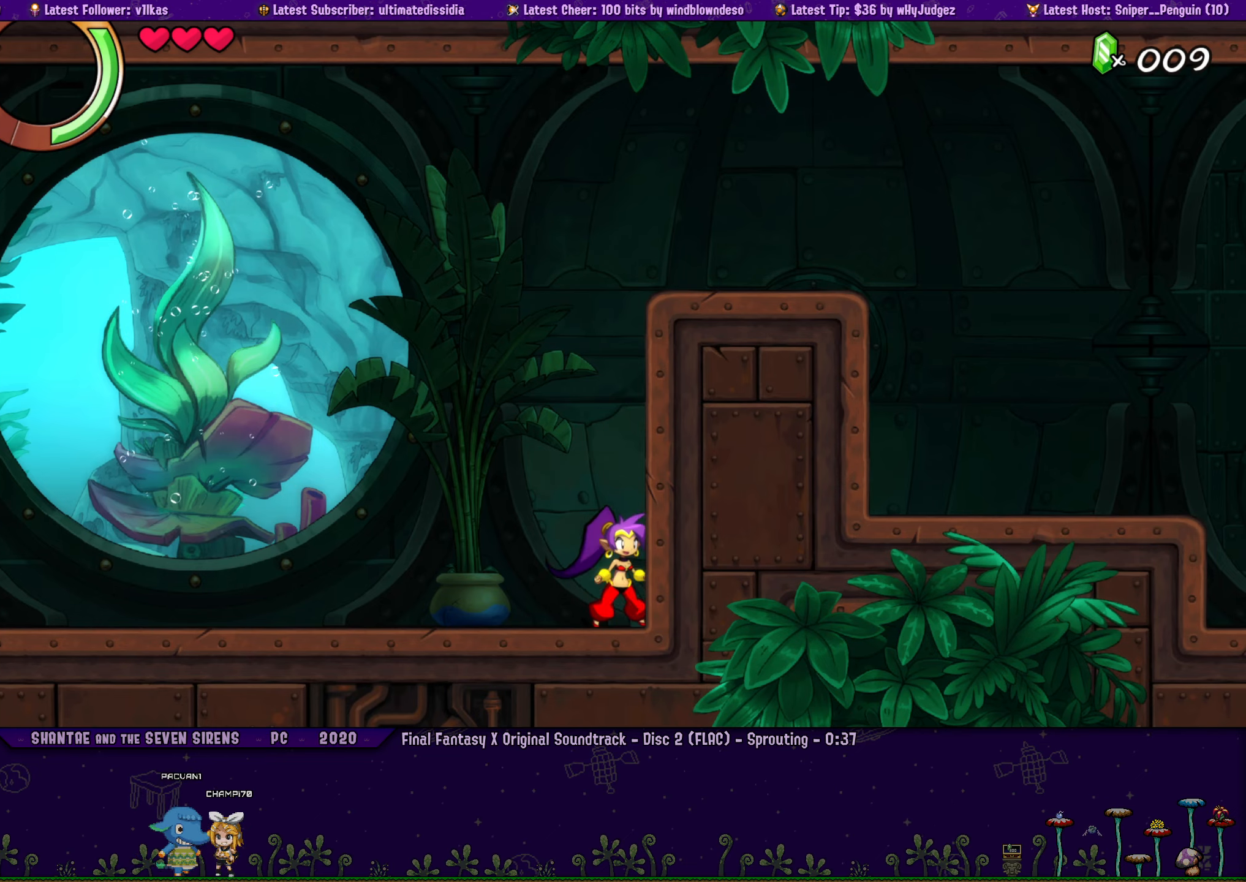
{"dt_ms": 500, "buttons": [], "left_stick": "center", "events": [[116, "DPAD_LEFT", "down"], [150, "left_stick", "right"], [183, "DPAD_LEFT", "up"], [266, "left_stick", "center"], [333, "DPAD_LEFT", "down"], [383, "left_stick", "right"], [416, "DPAD_LEFT", "up"], [483, "left_stick", "center"]]}
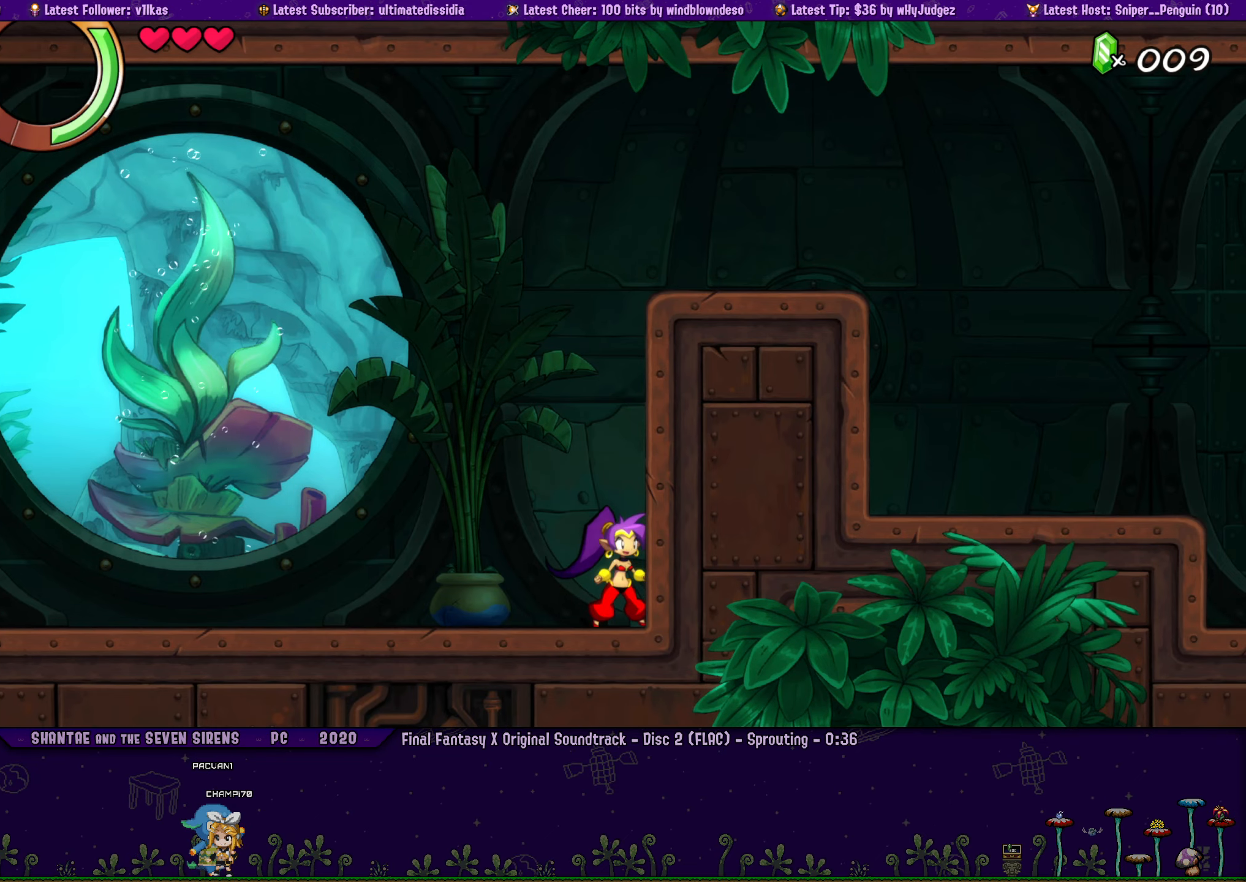
{"dt_ms": 500, "buttons": [], "left_stick": "center", "events": [[83, "left_stick", "right"], [100, "DPAD_LEFT", "down"], [133, "DPAD_LEFT", "up"], [183, "left_stick", "center"], [316, "DPAD_LEFT", "down"], [333, "left_stick", "right"], [383, "DPAD_LEFT", "up"], [450, "left_stick", "center"]]}
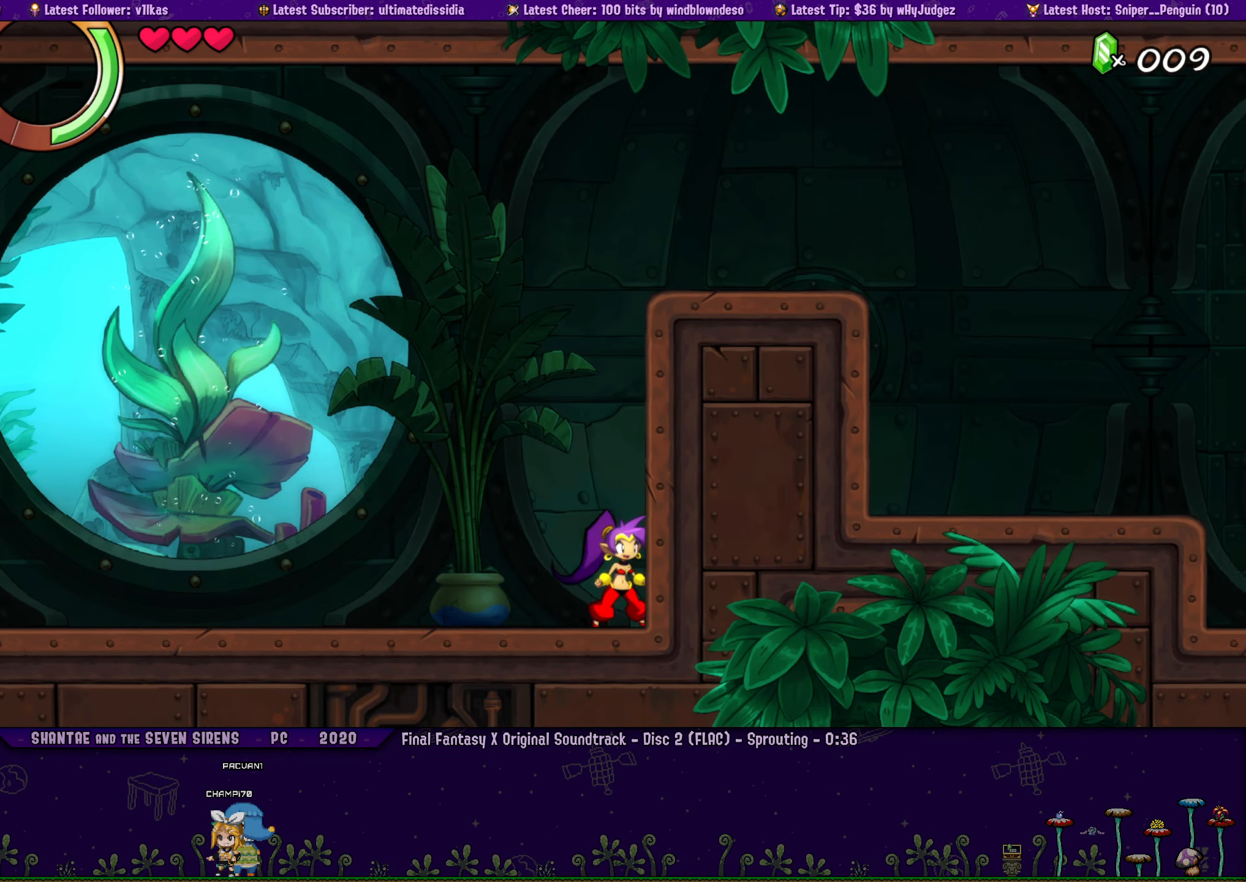
{"dt_ms": 500, "buttons": ["DPAD_LEFT"], "left_stick": "center", "events": [[33, "DPAD_LEFT", "down"], [83, "left_stick", "right"], [116, "DPAD_LEFT", "up"], [183, "left_stick", "center"], [283, "DPAD_LEFT", "down"], [300, "left_stick", "right"], [350, "DPAD_LEFT", "up"], [400, "left_stick", "center"], [500, "DPAD_LEFT", "down"]]}
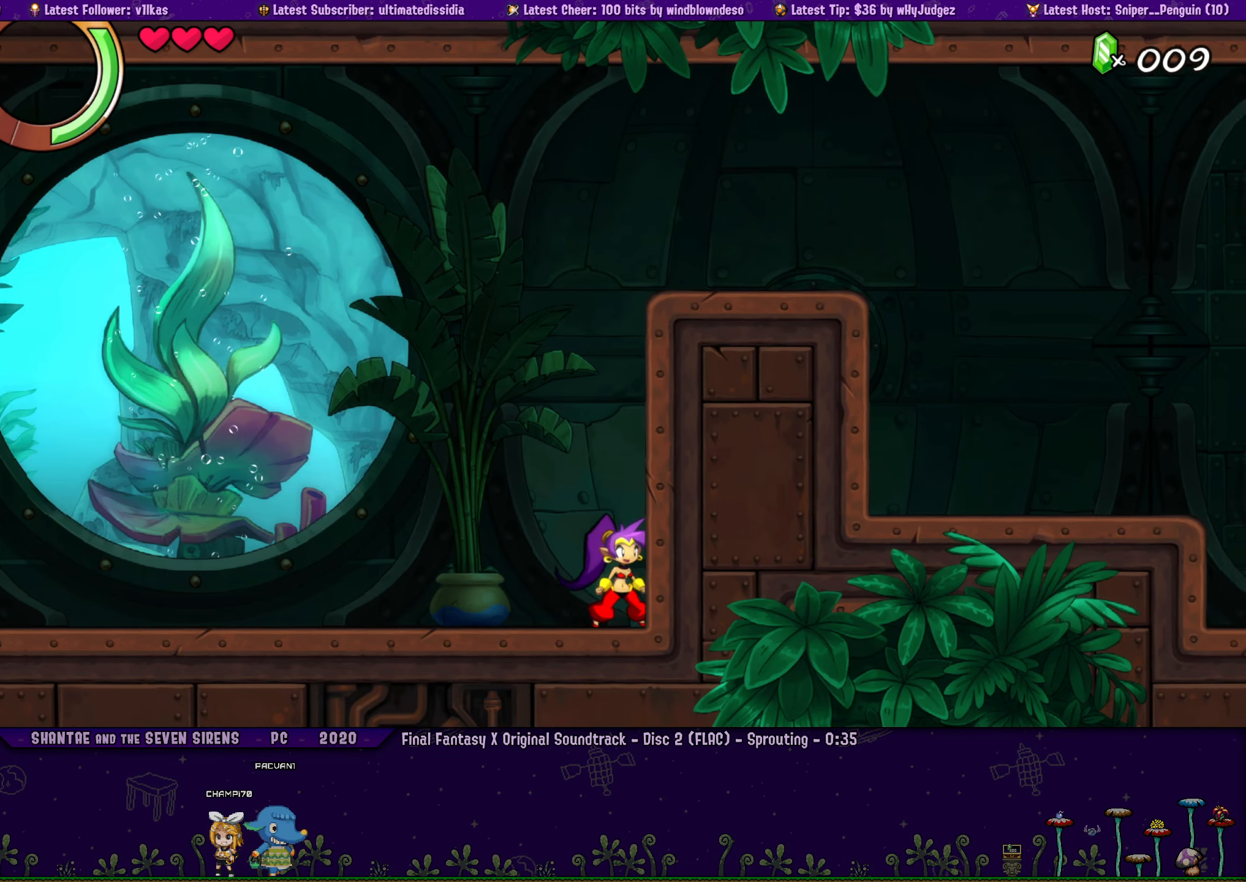
{"dt_ms": 500, "buttons": ["DPAD_LEFT"], "left_stick": "right", "events": [[16, "left_stick", "right"], [66, "DPAD_LEFT", "up"], [116, "left_stick", "center"], [233, "DPAD_LEFT", "down"], [233, "left_stick", "right"], [300, "DPAD_LEFT", "up"], [350, "left_stick", "center"], [433, "DPAD_LEFT", "down"], [483, "left_stick", "right"]]}
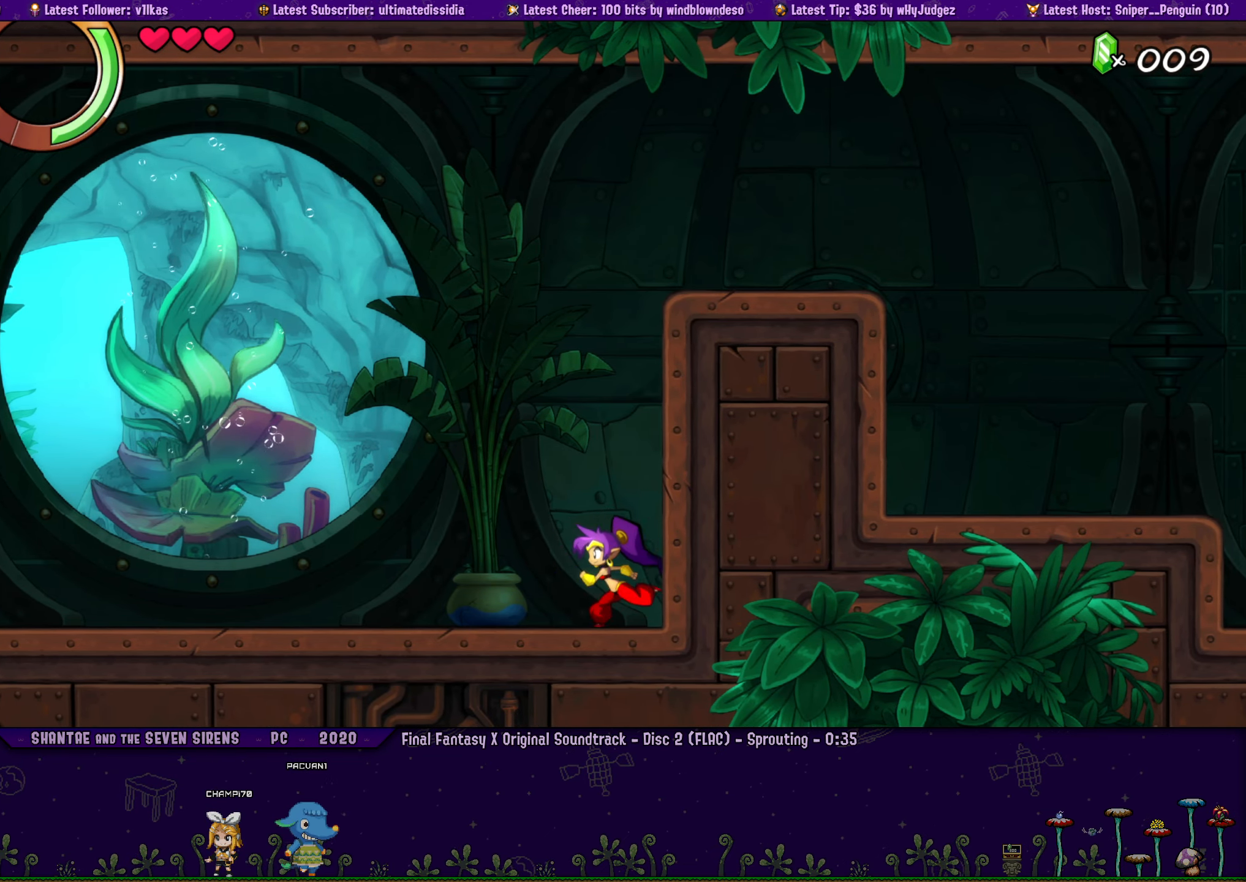
{"dt_ms": 500, "buttons": [], "left_stick": "right", "events": [[16, "DPAD_LEFT", "up"], [83, "left_stick", "center"], [166, "DPAD_LEFT", "down"], [200, "left_stick", "right"], [250, "DPAD_LEFT", "up"], [300, "left_stick", "center"], [400, "DPAD_LEFT", "down"], [416, "left_stick", "right"], [466, "DPAD_LEFT", "up"]]}
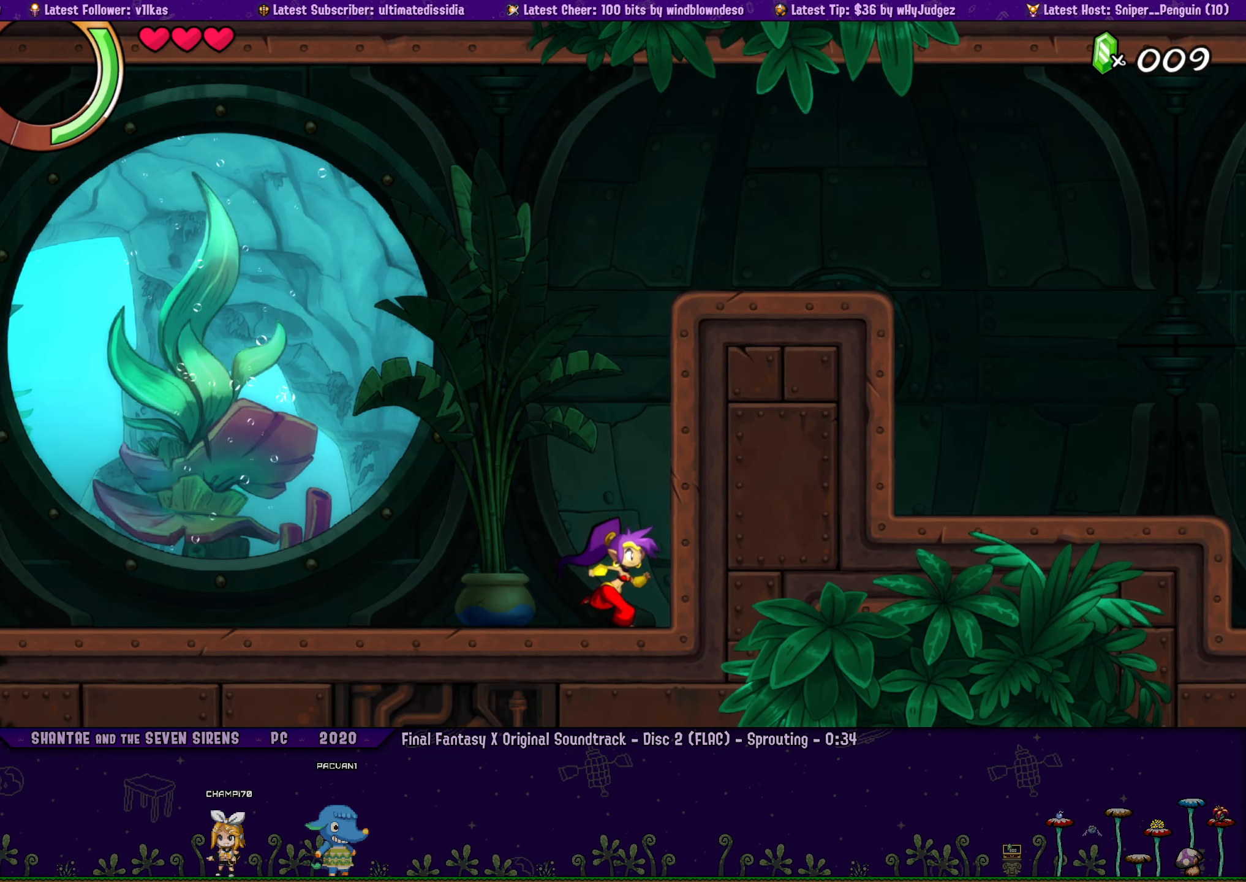
{"dt_ms": 500, "buttons": [], "left_stick": "center", "events": [[16, "left_stick", "center"], [116, "DPAD_LEFT", "down"], [133, "left_stick", "right"], [166, "DPAD_LEFT", "up"], [216, "left_stick", "center"], [333, "DPAD_LEFT", "down"], [366, "left_stick", "right"], [400, "DPAD_LEFT", "up"], [466, "left_stick", "center"]]}
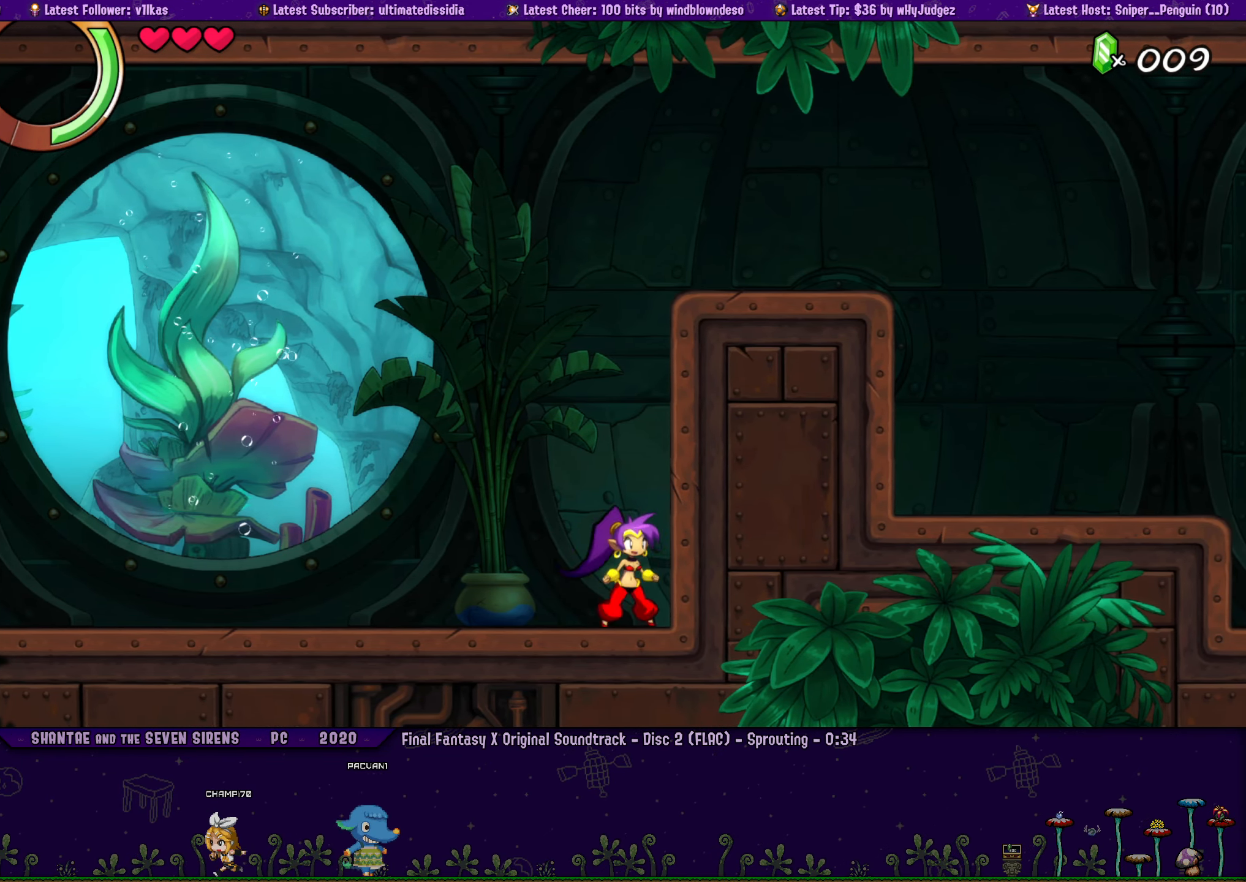
{"dt_ms": 500, "buttons": [], "left_stick": "center", "events": [[66, "DPAD_LEFT", "down"], [100, "left_stick", "right"], [133, "DPAD_LEFT", "up"], [200, "left_stick", "center"], [283, "DPAD_LEFT", "down"], [300, "left_stick", "right"], [350, "DPAD_LEFT", "up"], [416, "left_stick", "center"]]}
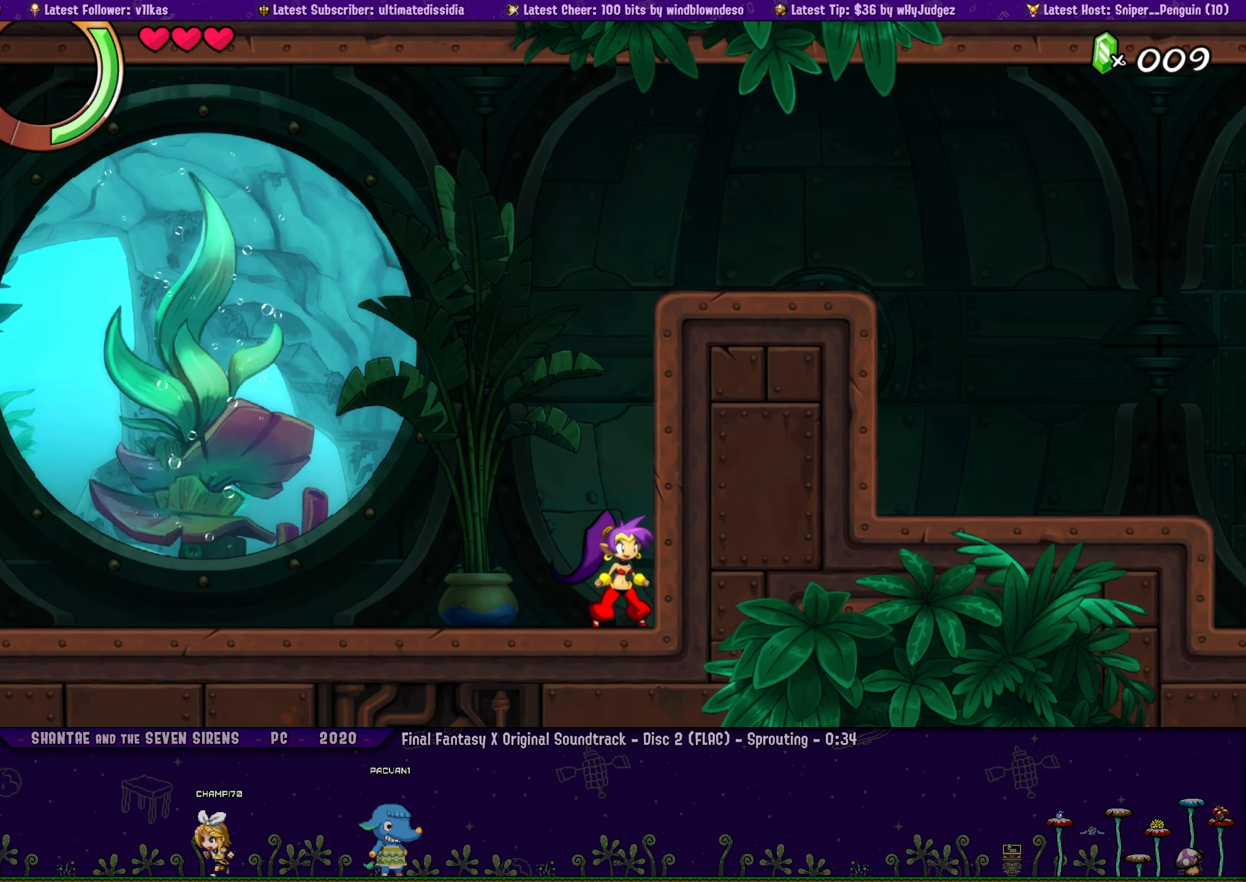
{"dt_ms": 500, "buttons": [], "left_stick": "right", "events": [[16, "DPAD_LEFT", "down"], [16, "left_stick", "right"], [83, "DPAD_LEFT", "up"], [100, "left_stick", "center"], [216, "DPAD_LEFT", "down"], [216, "left_stick", "right"], [283, "DPAD_LEFT", "up"]]}
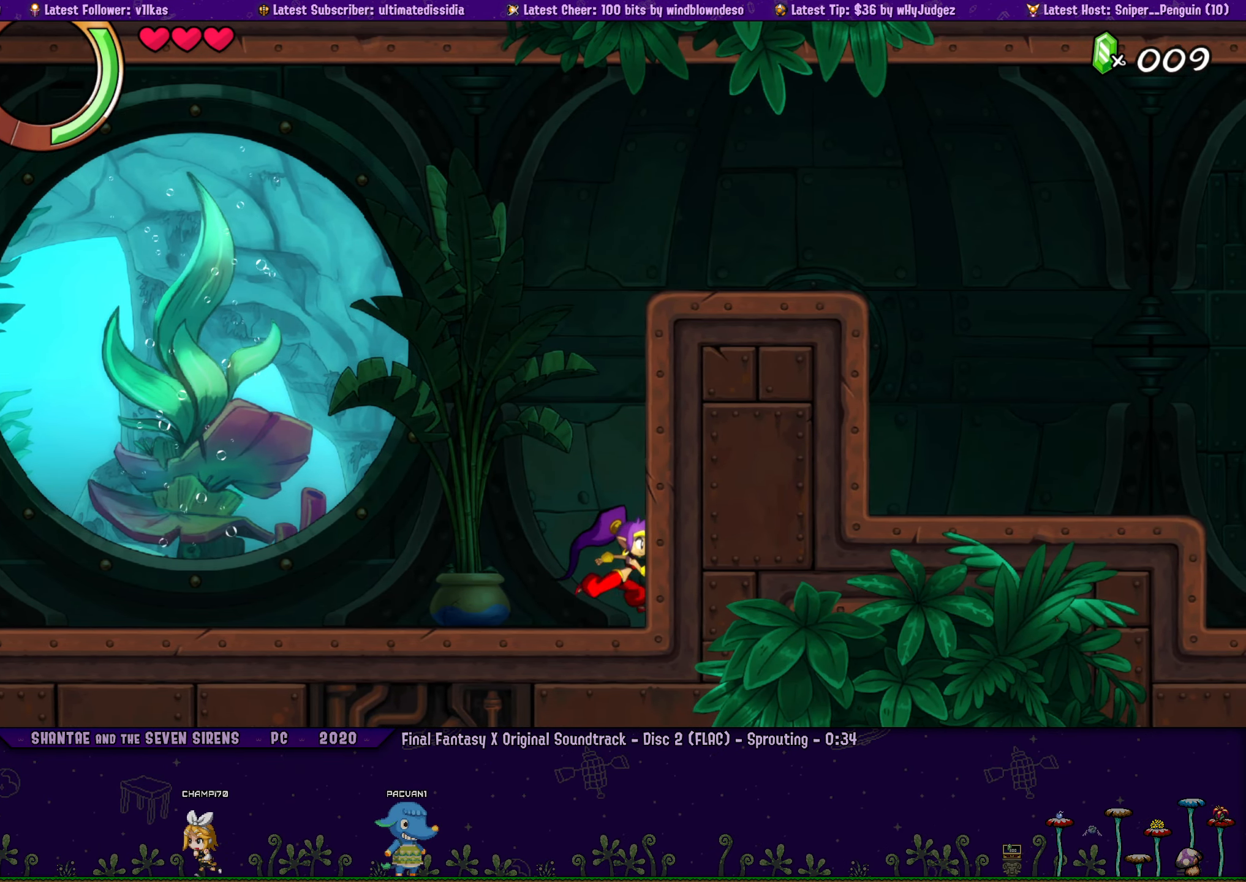
{"dt_ms": 1000, "buttons": ["DPAD_LEFT"], "left_stick": "right", "events": [[100, "left_stick", "center"], [266, "DPAD_LEFT", "down"], [283, "left_stick", "right"], [350, "DPAD_LEFT", "up"], [483, "DPAD_LEFT", "down"], [566, "DPAD_LEFT", "up"], [733, "DPAD_LEFT", "down"], [800, "DPAD_LEFT", "up"], [833, "left_stick", "center"], [950, "DPAD_LEFT", "down"], [983, "left_stick", "right"]]}